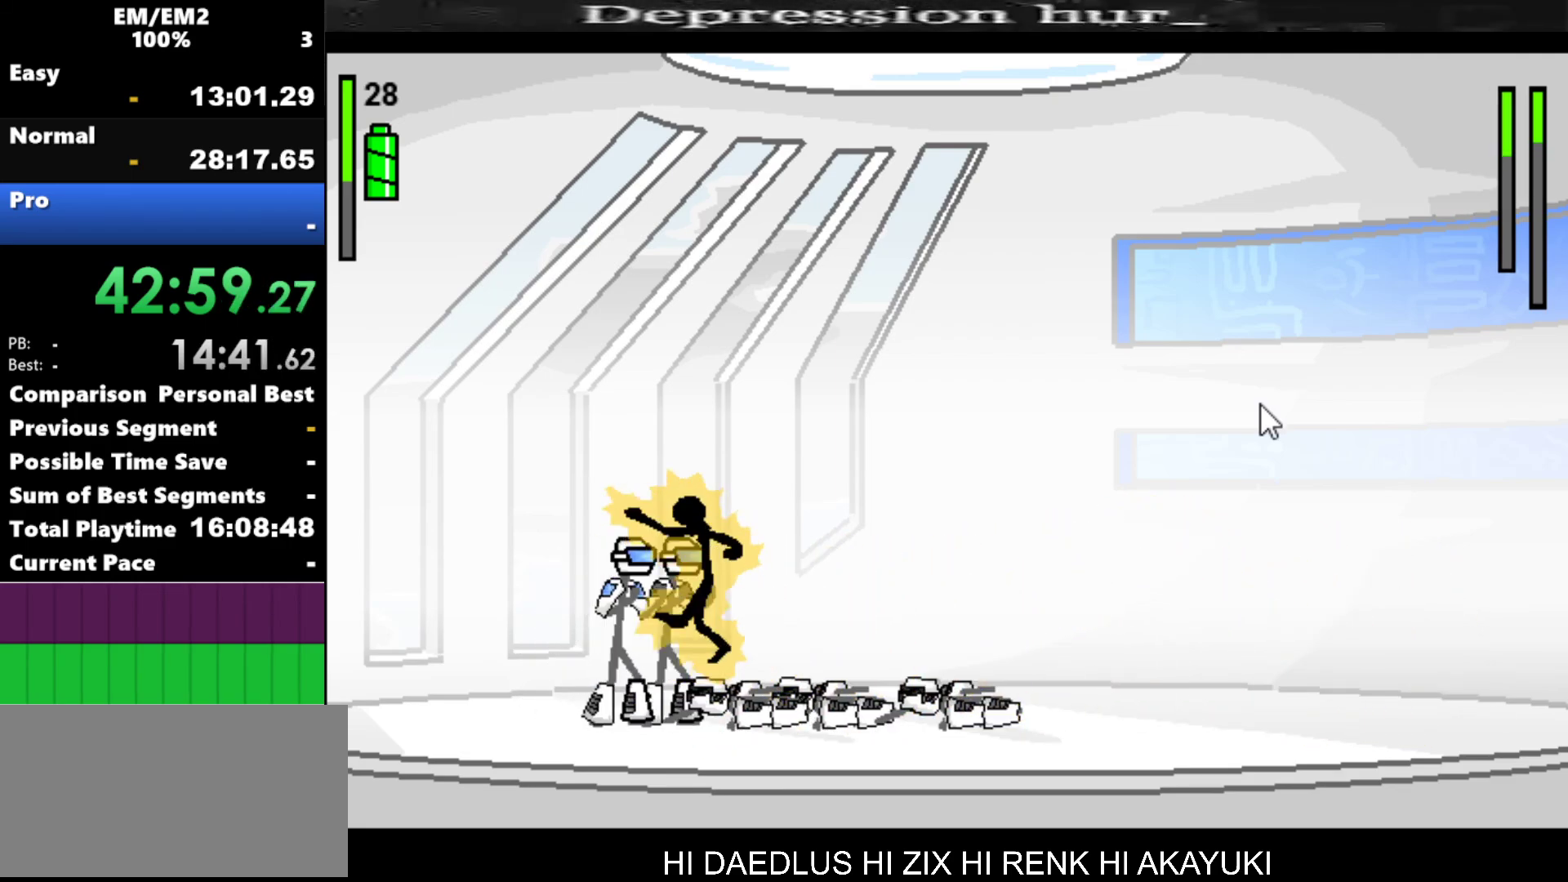
Gameplay with keyboard; each line is a JSON object with the keys held at the frame after it. "events" lists presses ("down") and releases ("up") of "a", "d", "down", "e", "left", "q", "right", "s", "space", "up" and "w" between this image and that frame as [ms after this image, input, new state], when the widget could be followed in between. No other keys are recorded. Mouse input is not recorded.
{"keys": ["a"], "events": []}
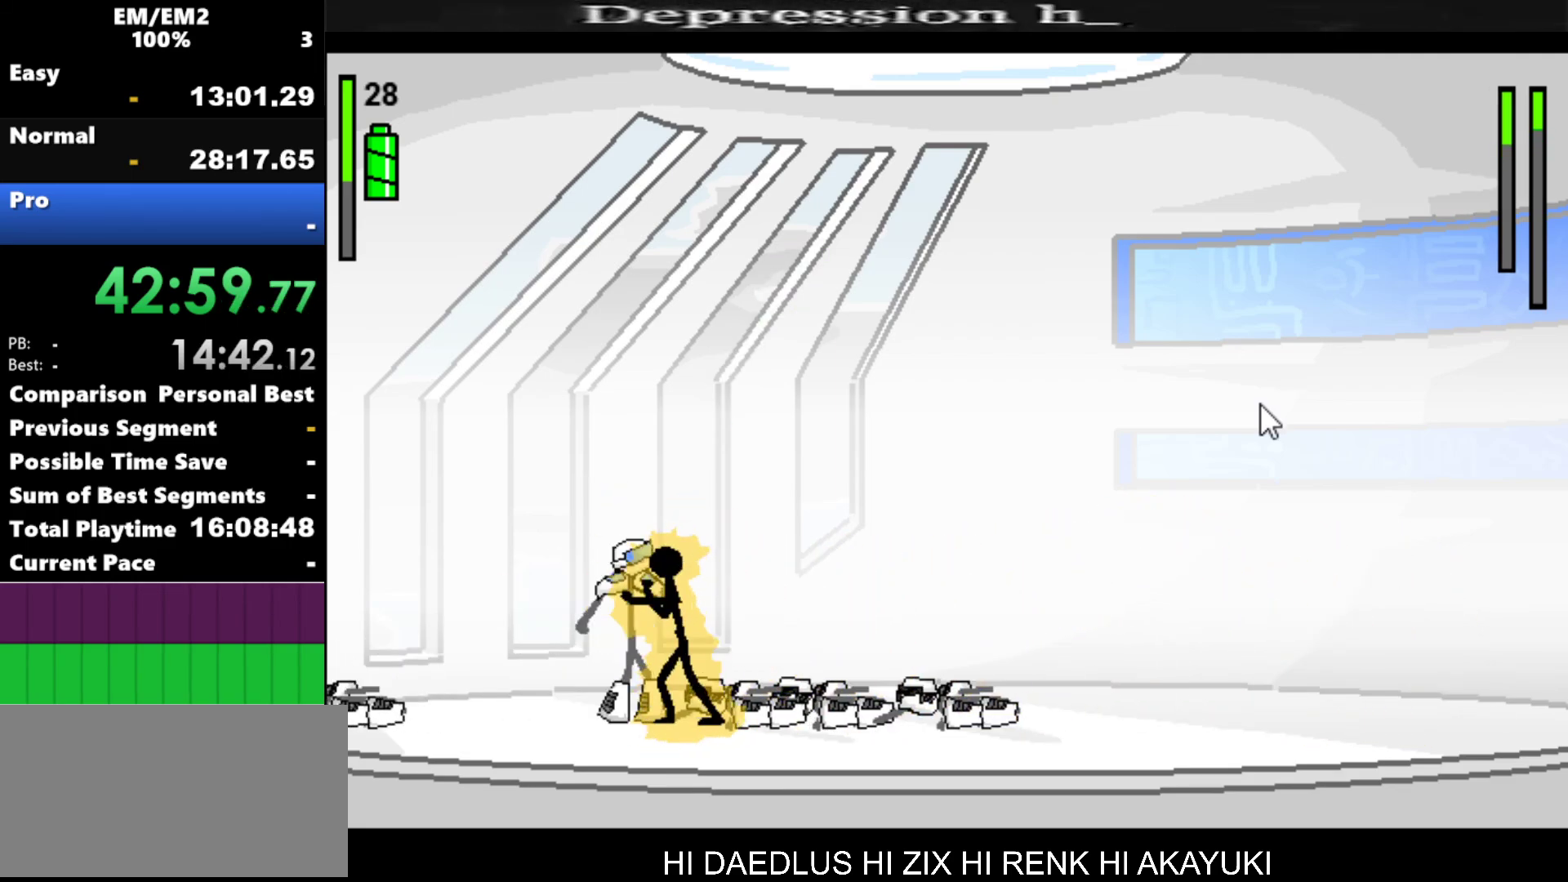
{"keys": ["a"], "events": []}
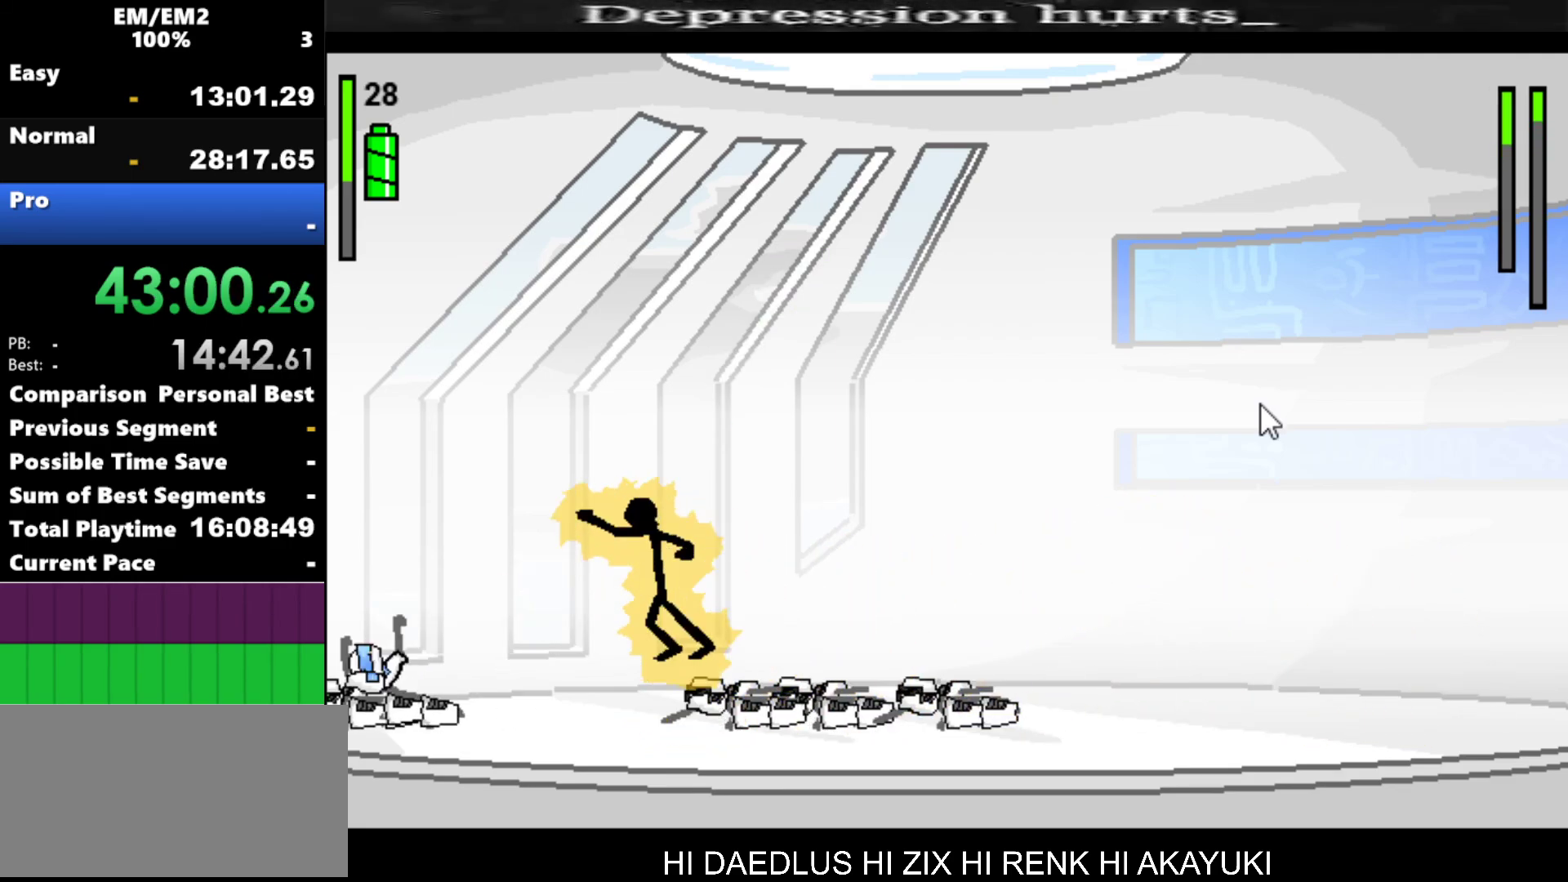
{"keys": ["left"], "events": [[84, "a", "up"], [234, "left", "down"]]}
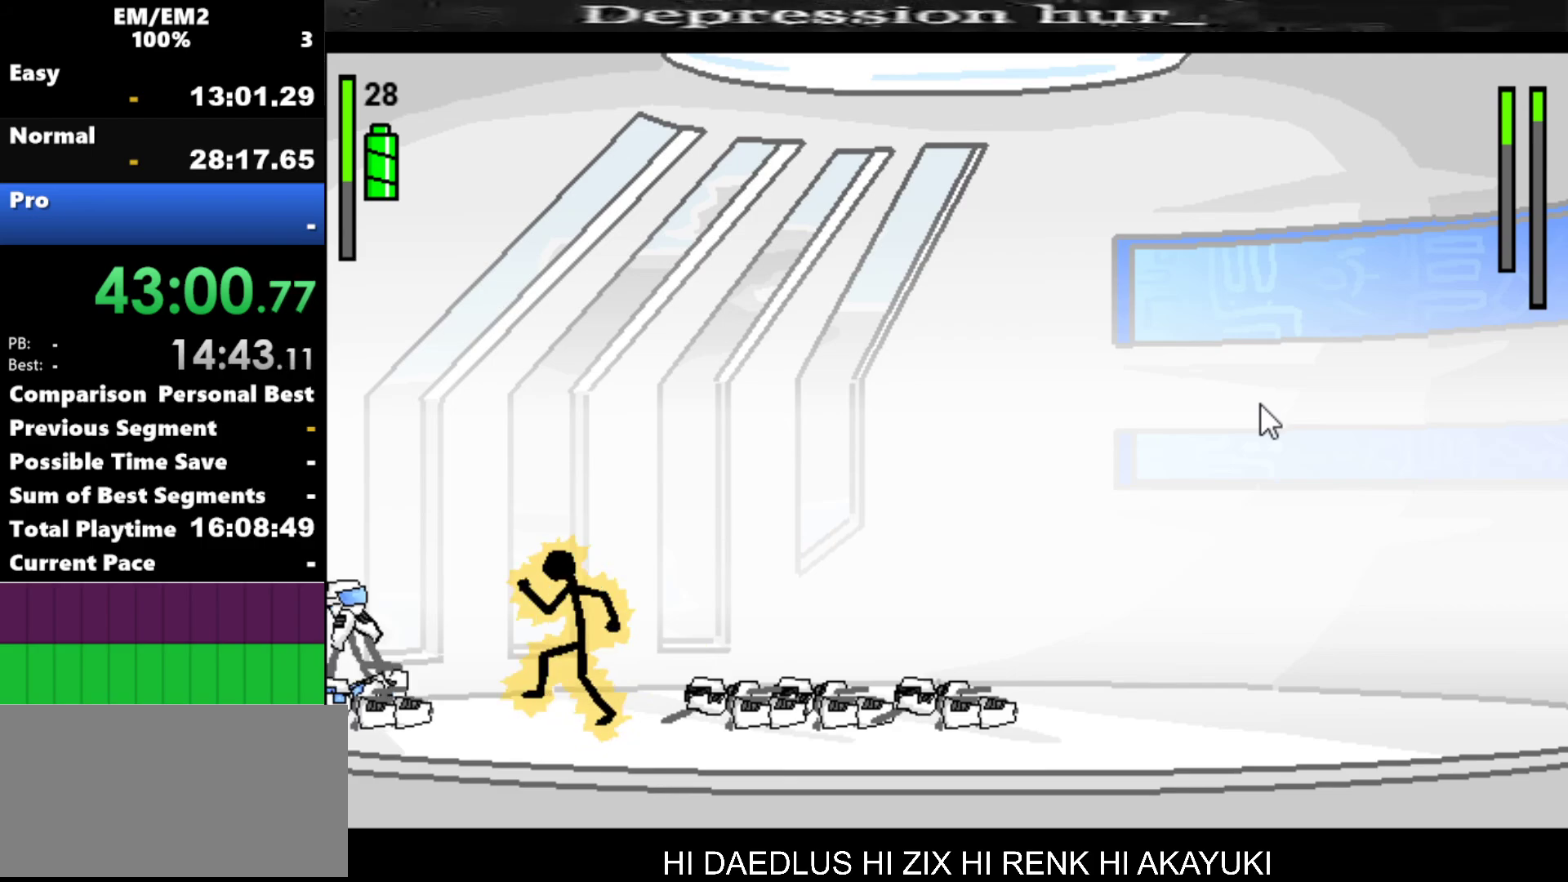
{"keys": ["a"], "events": [[384, "a", "down"], [384, "left", "up"]]}
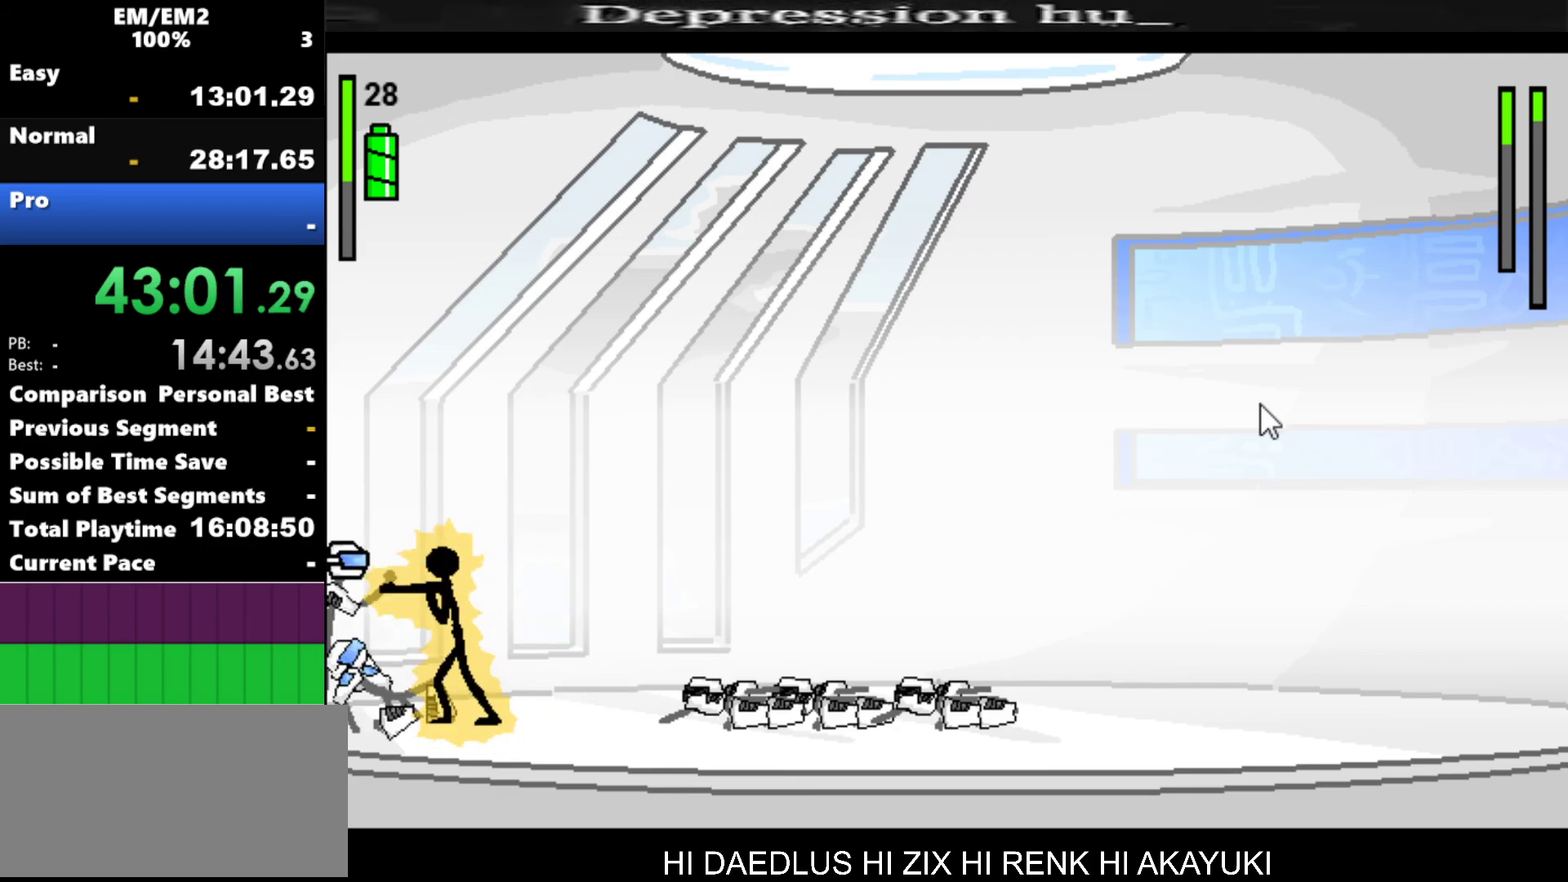
{"keys": ["a"], "events": []}
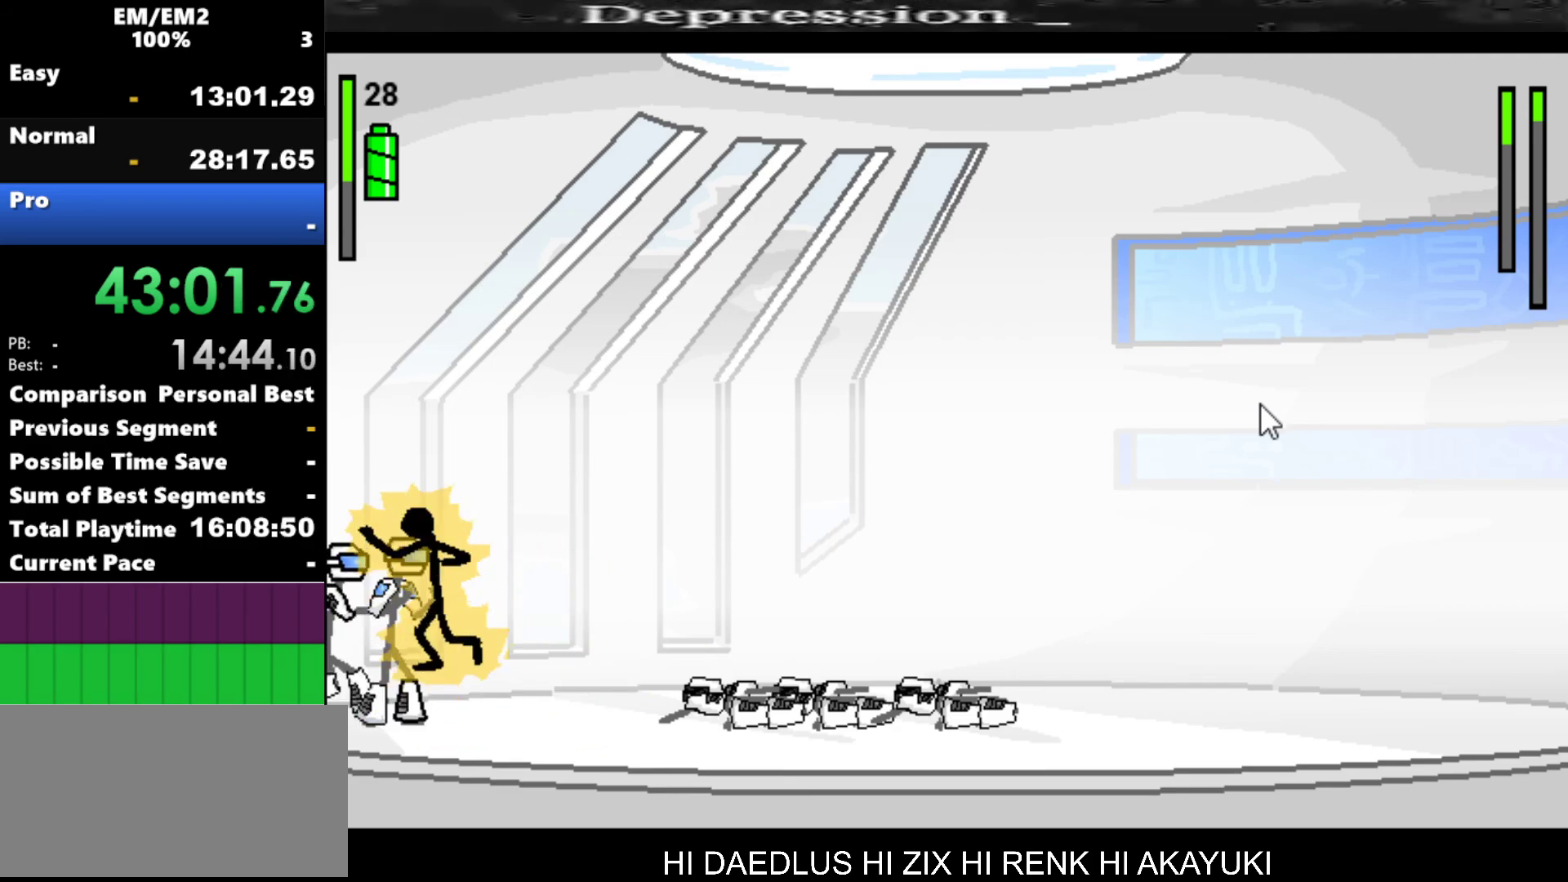
{"keys": ["s"], "events": [[84, "a", "up"], [134, "s", "down"]]}
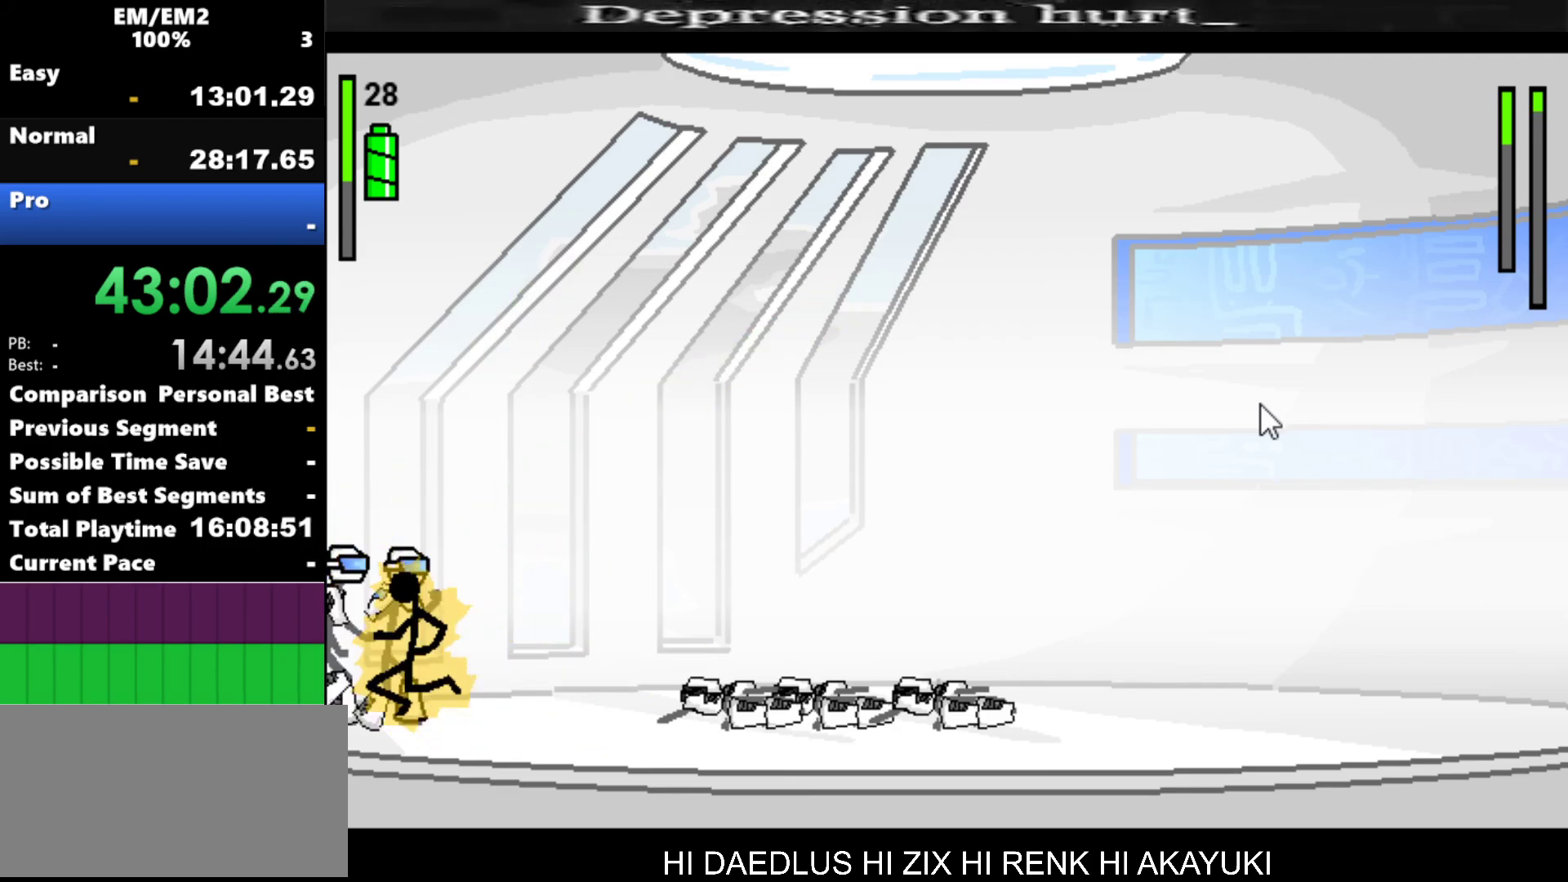
{"keys": ["right"], "events": [[250, "s", "up"], [434, "right", "down"]]}
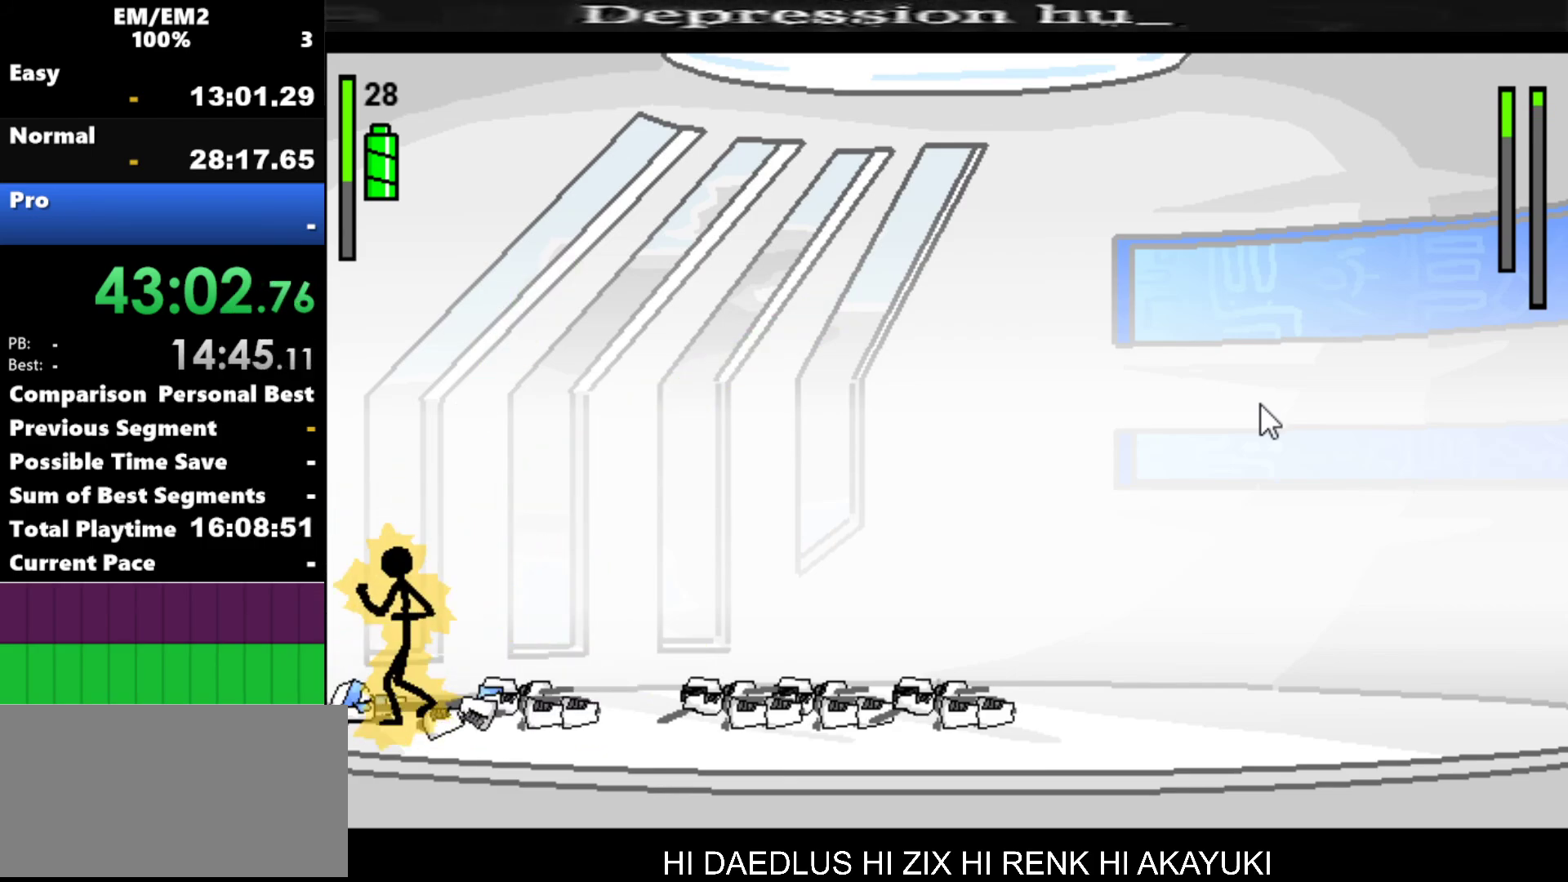
{"keys": ["right"], "events": []}
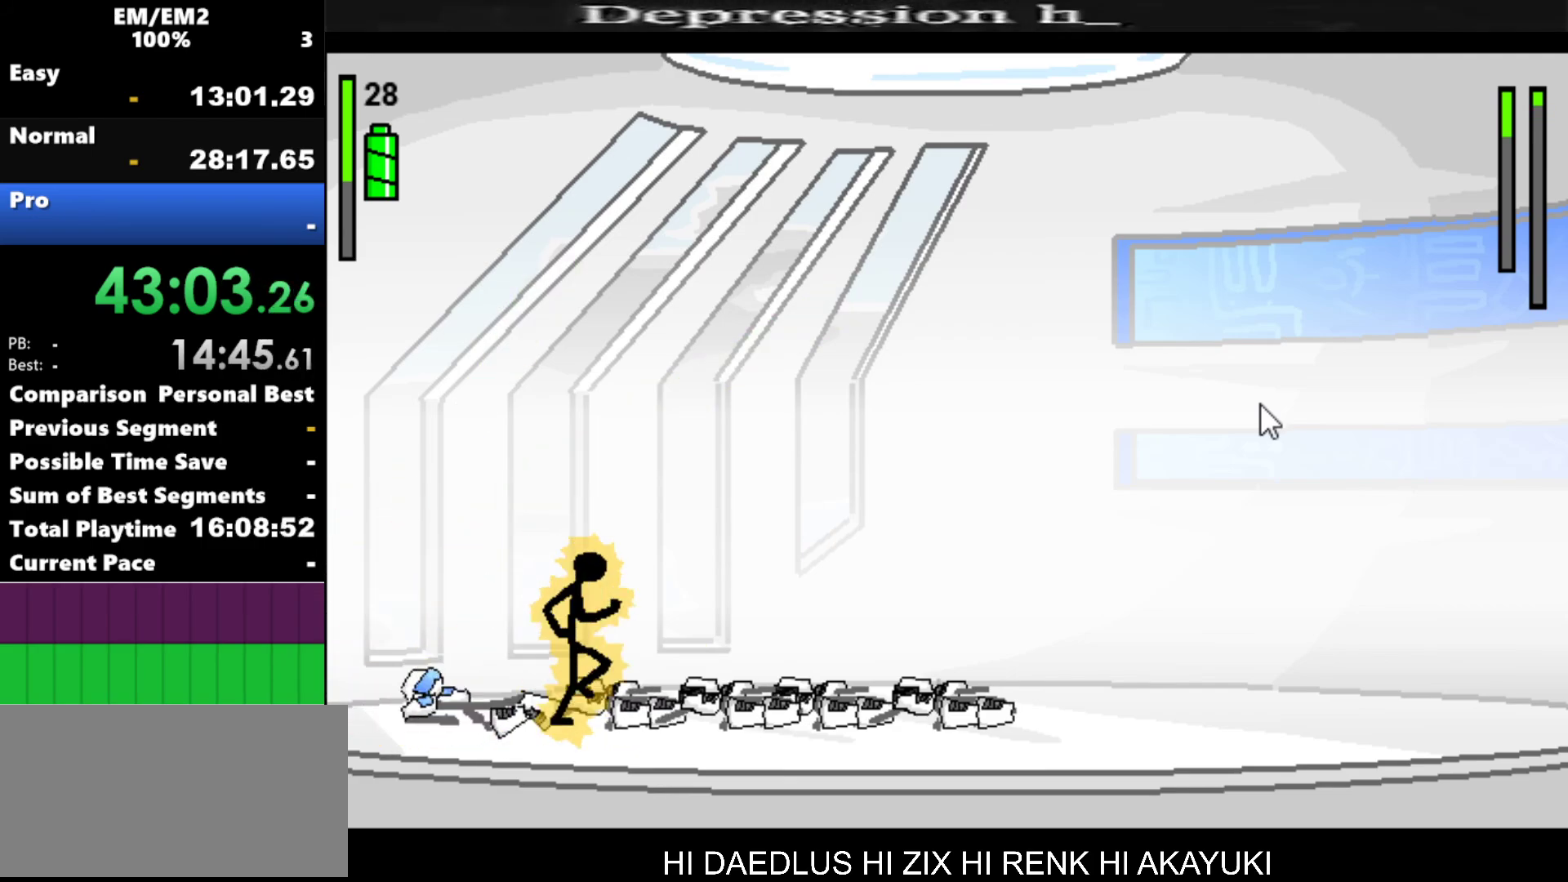
{"keys": ["left"], "events": [[417, "left", "down"], [417, "right", "up"]]}
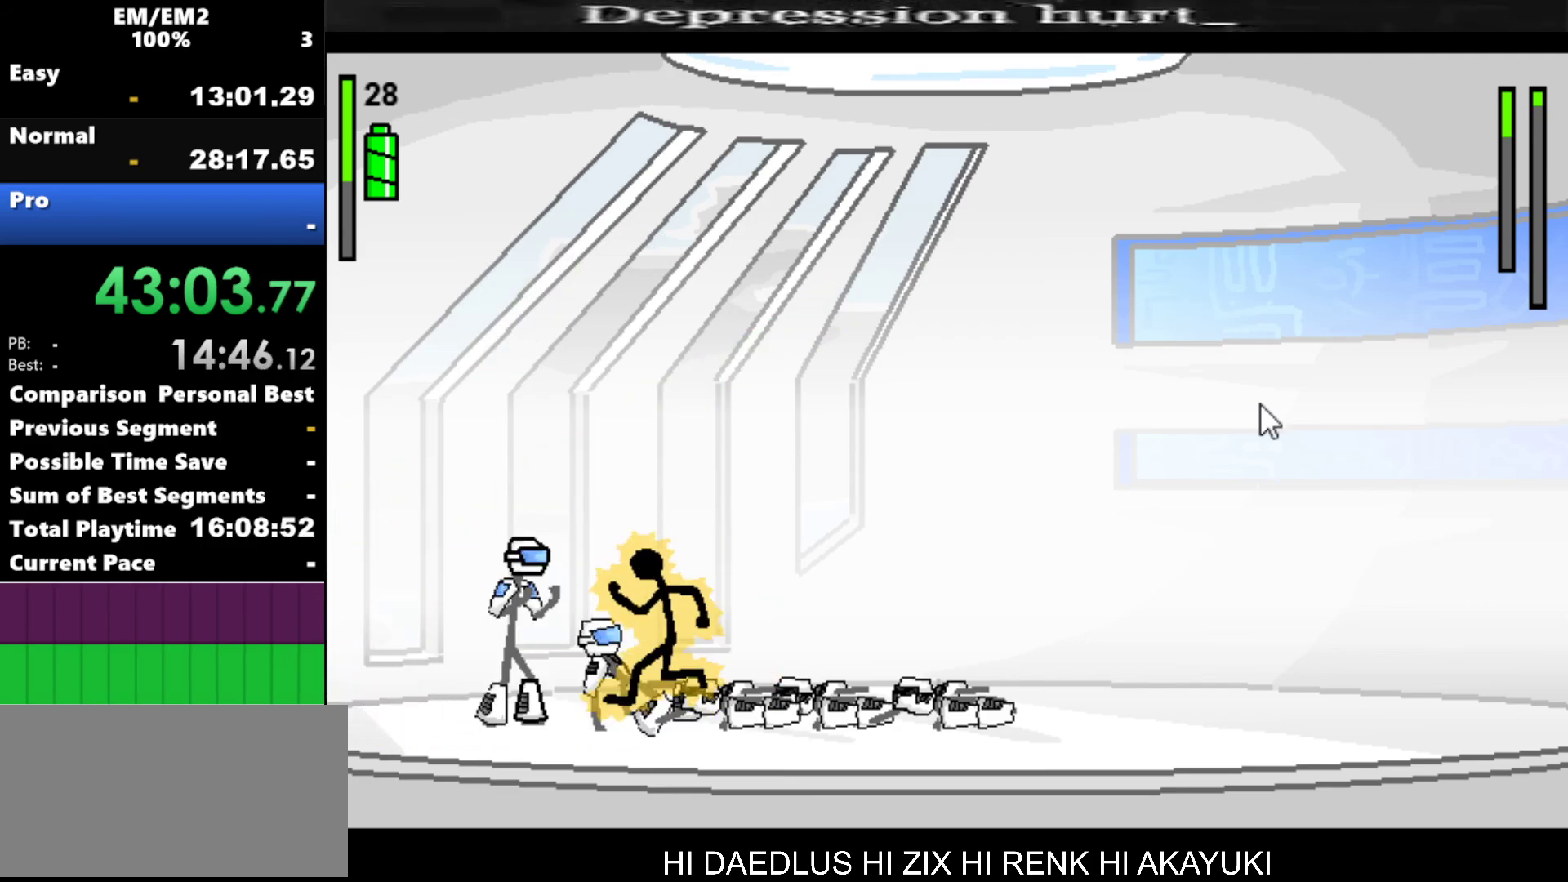
{"keys": ["a"], "events": [[50, "left", "up"], [100, "a", "down"]]}
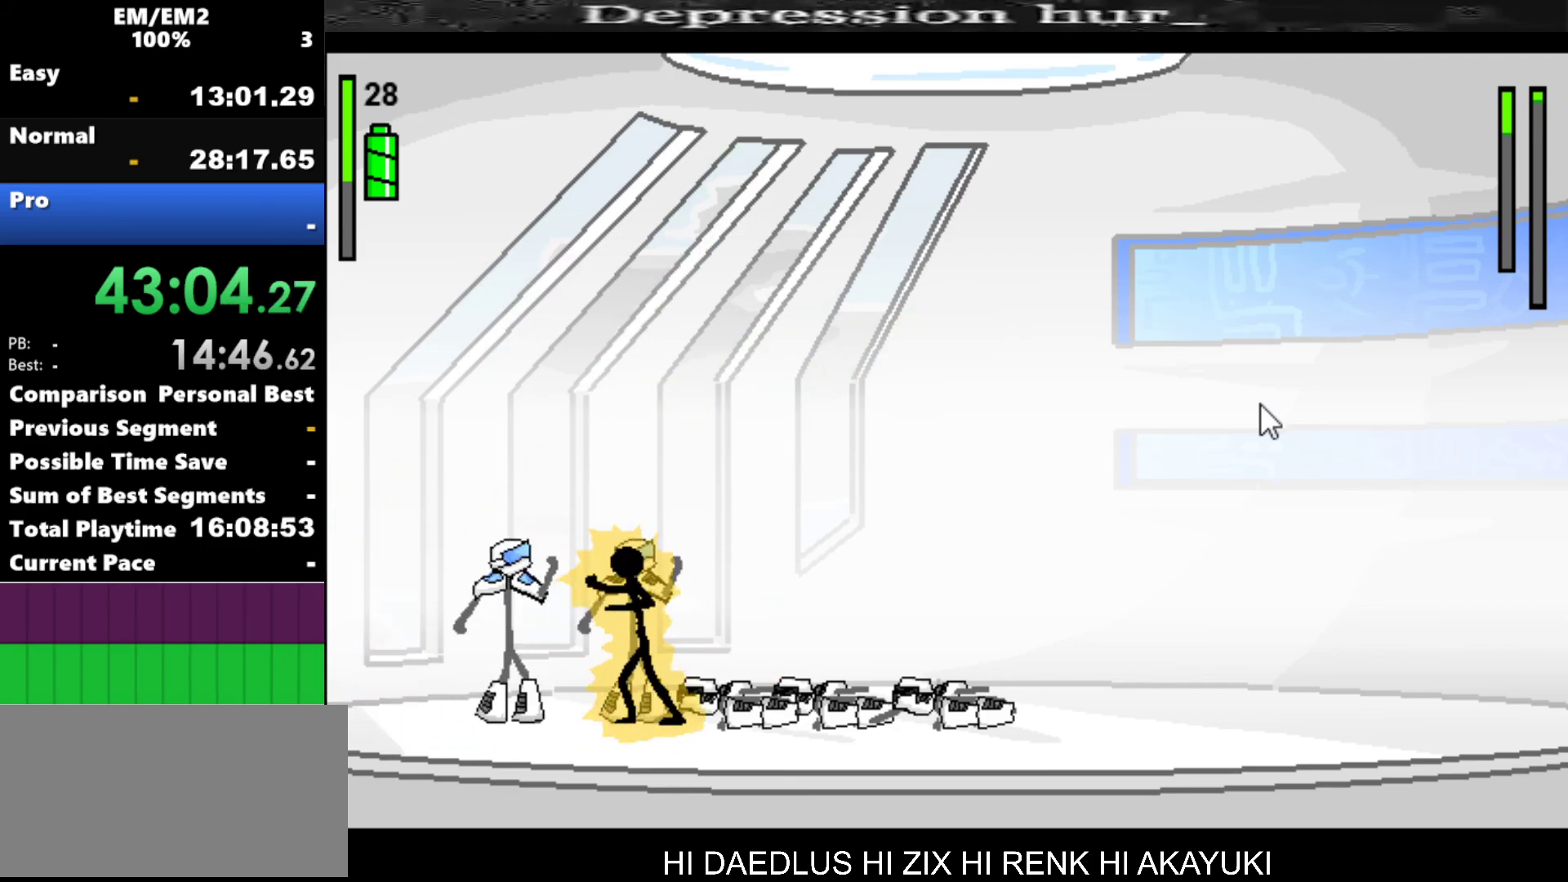
{"keys": ["a"], "events": []}
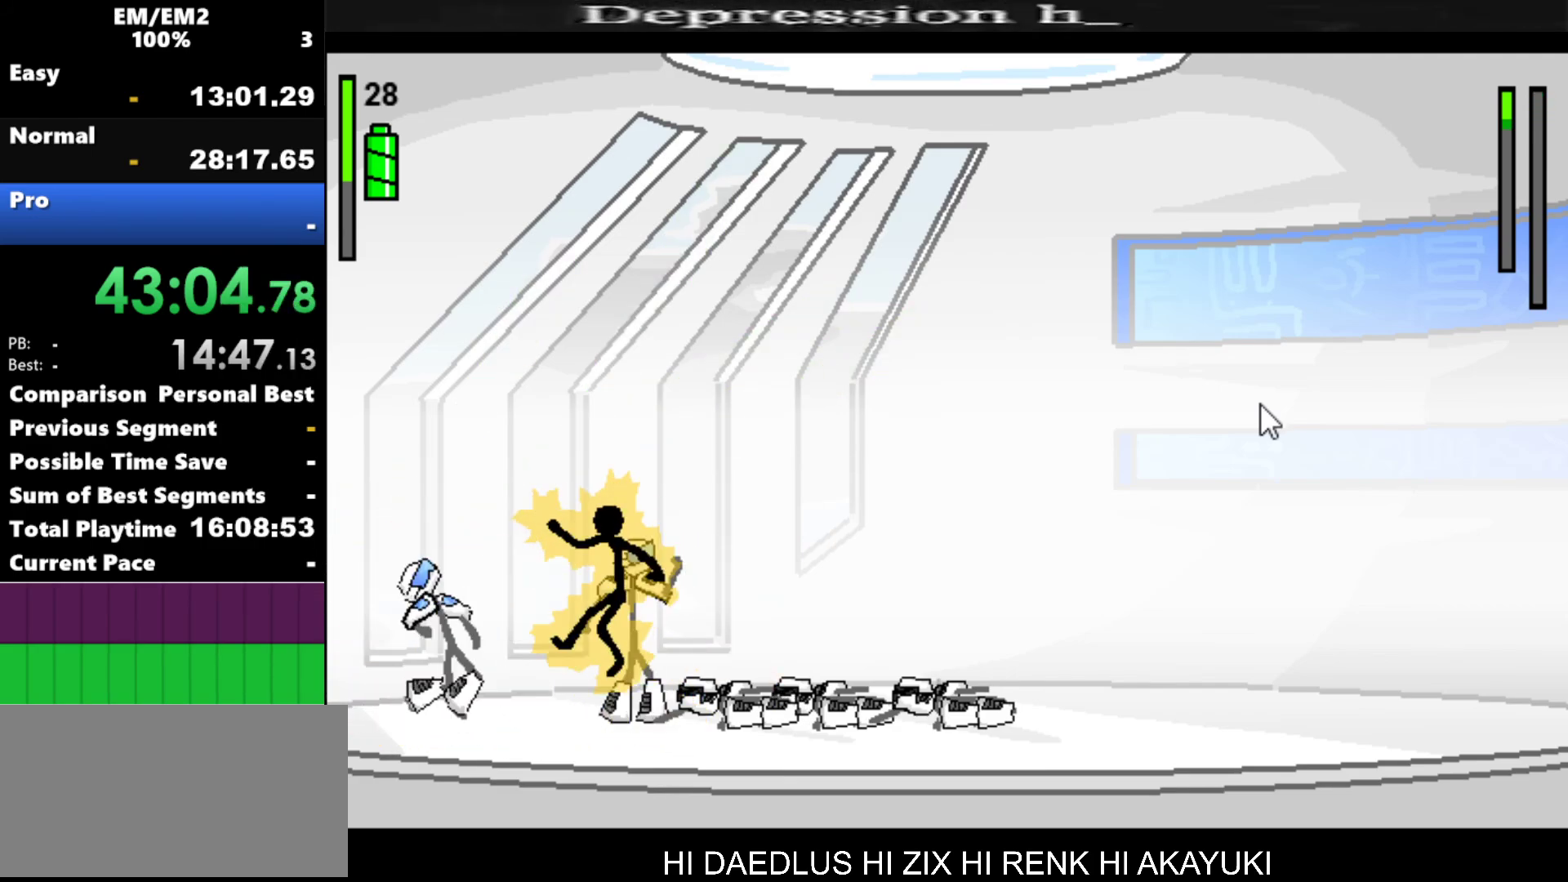
{"keys": ["a"], "events": []}
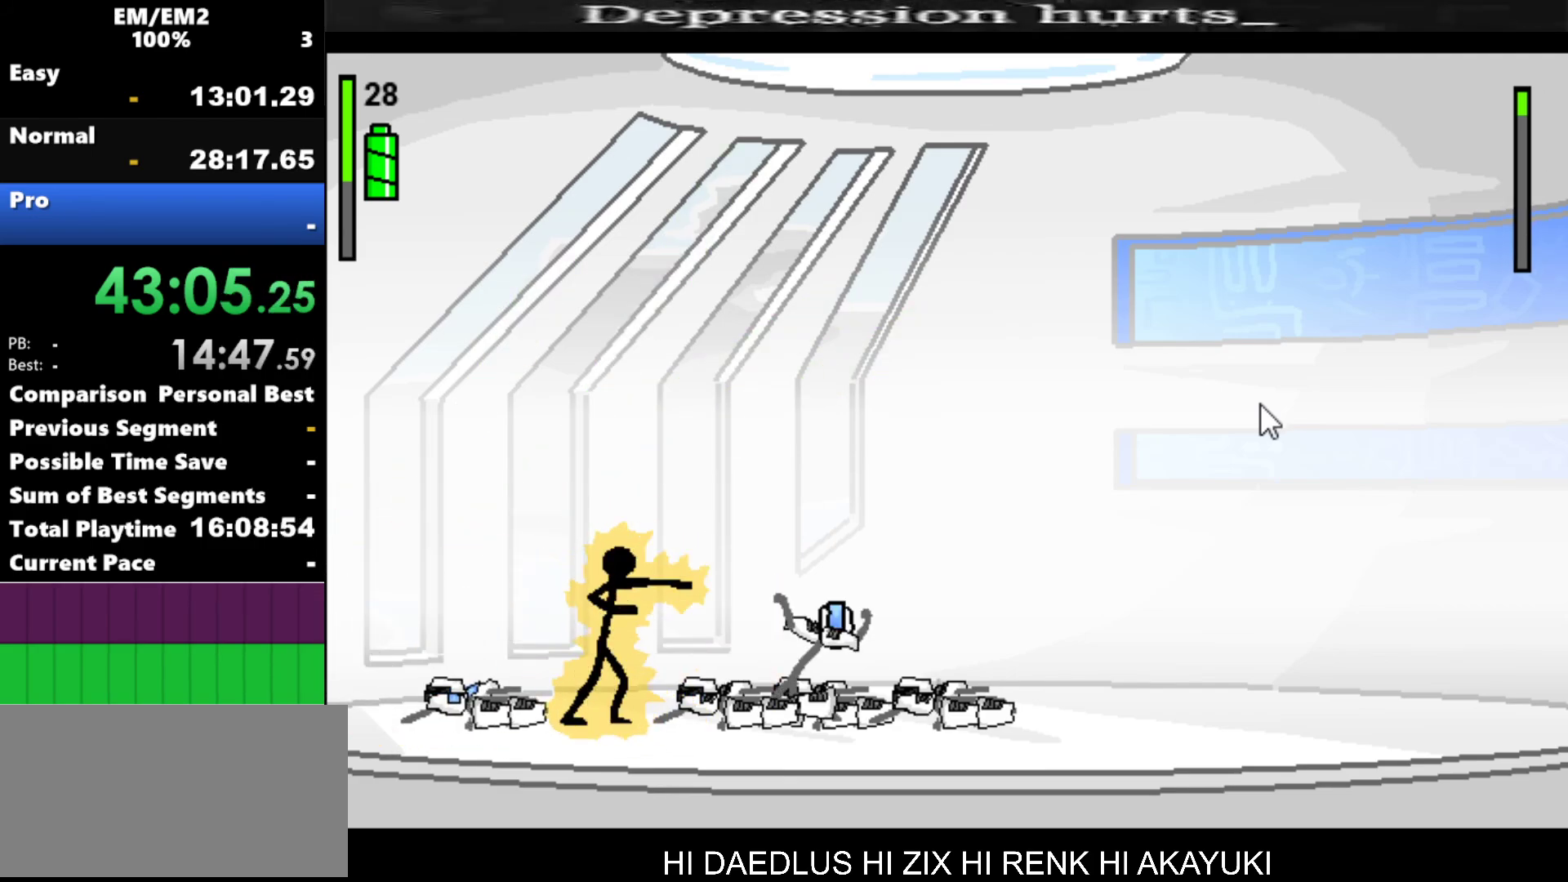
{"keys": ["right"], "events": [[384, "a", "up"], [484, "right", "down"]]}
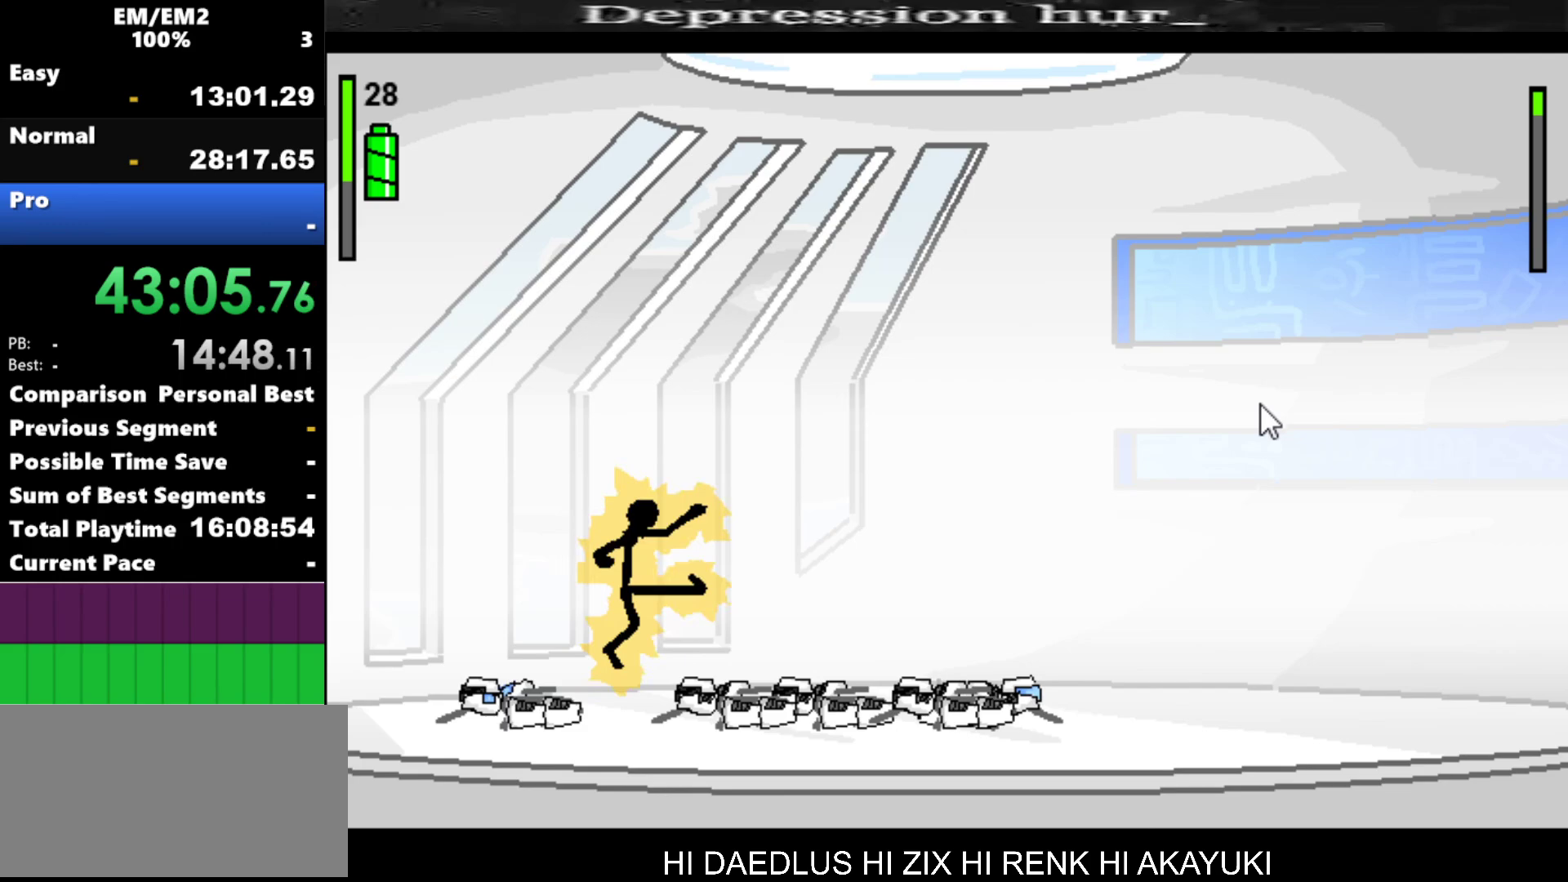
{"keys": ["right"], "events": []}
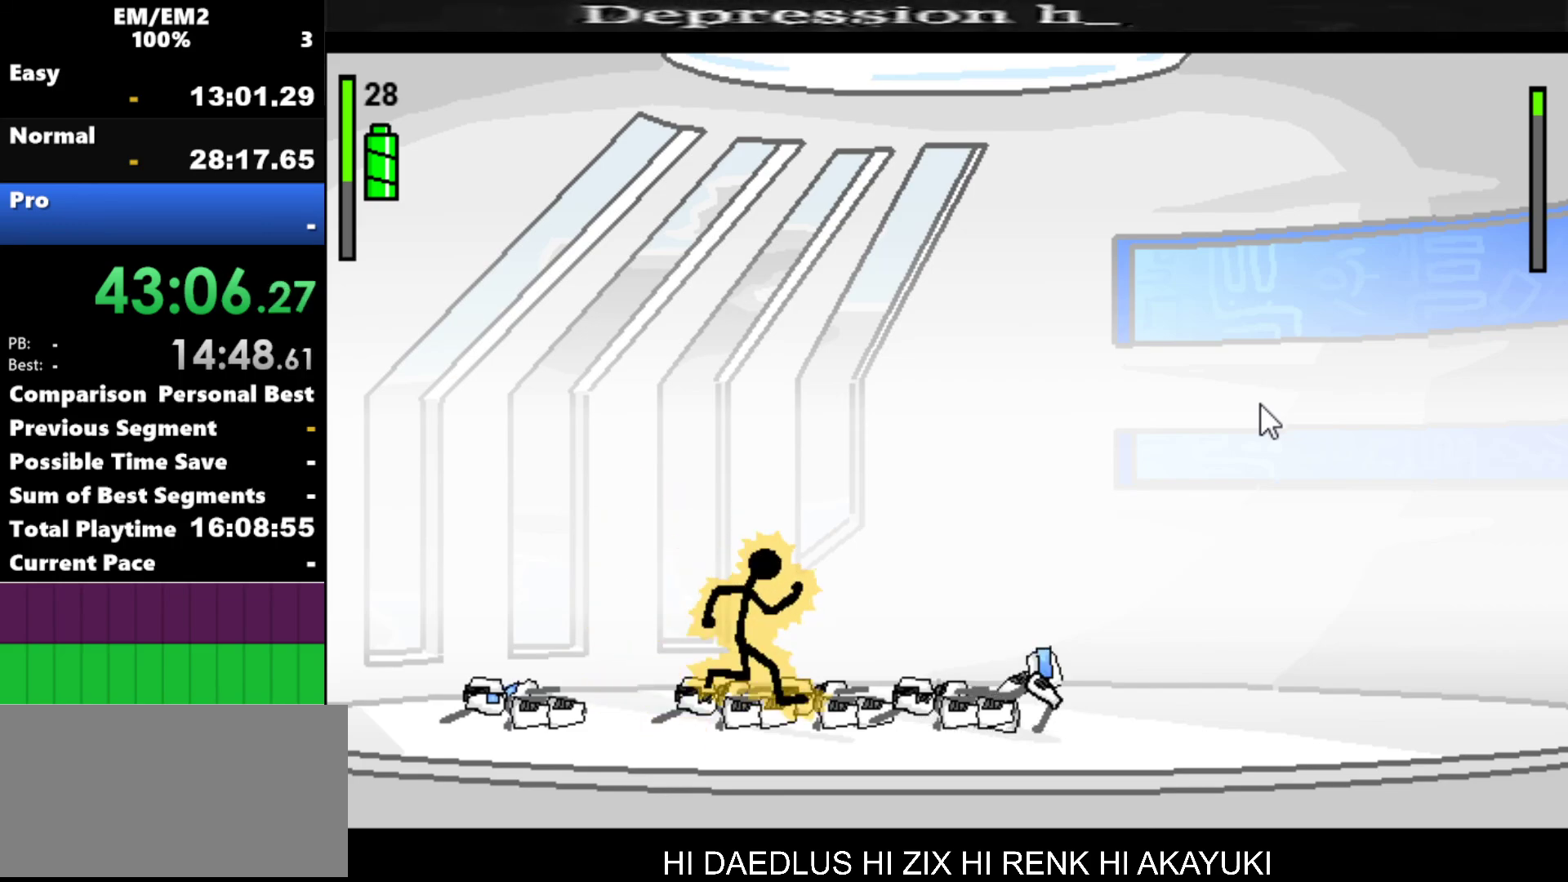
{"keys": ["right", "s"], "events": [[134, "s", "down"]]}
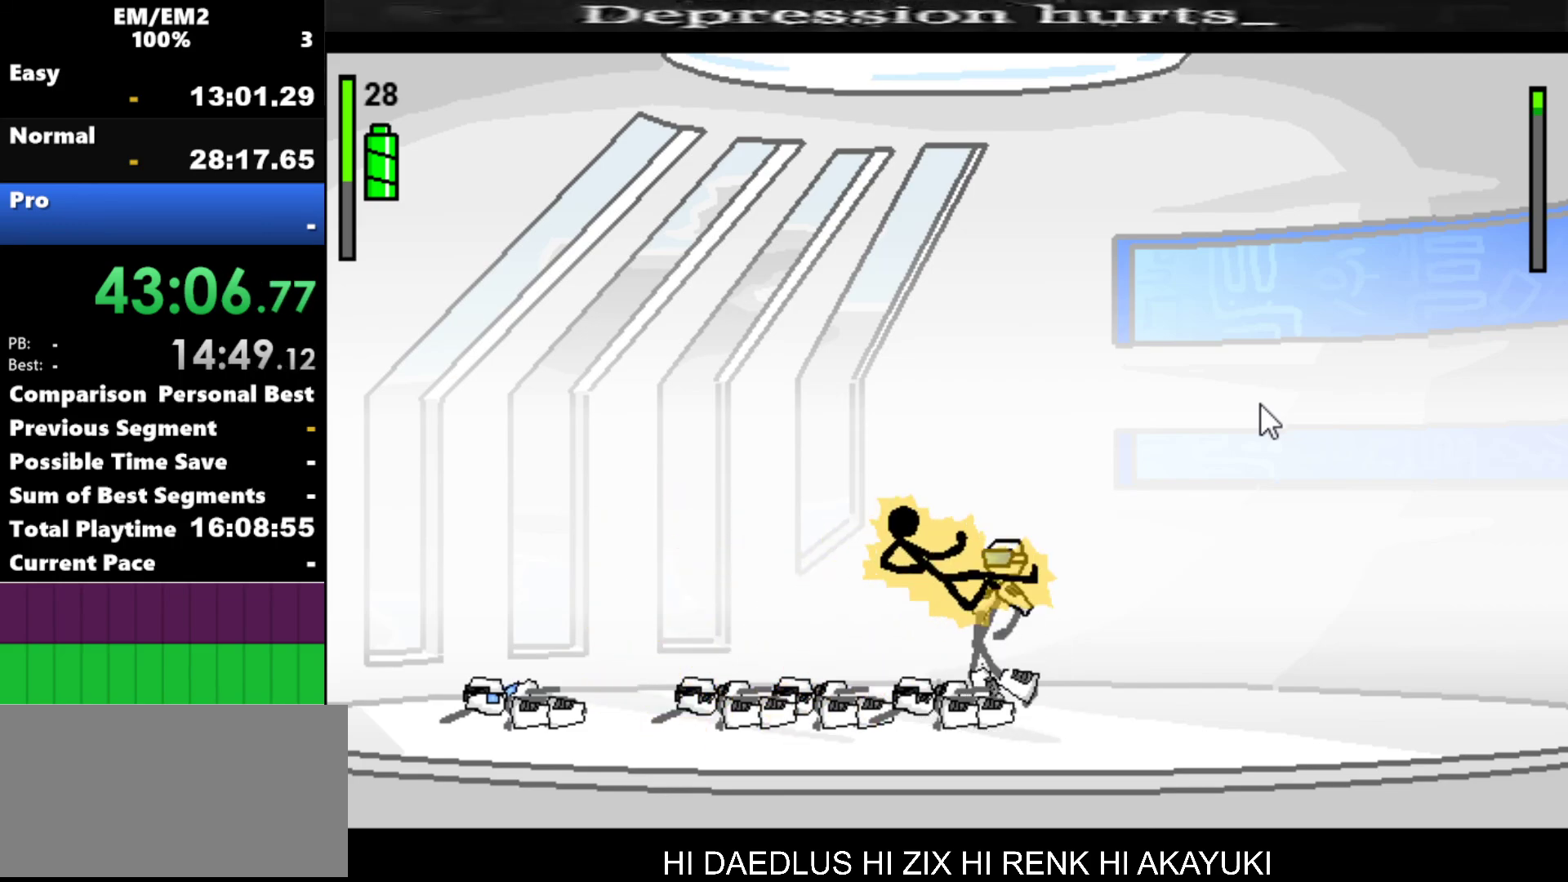
{"keys": ["right"], "events": [[67, "s", "up"]]}
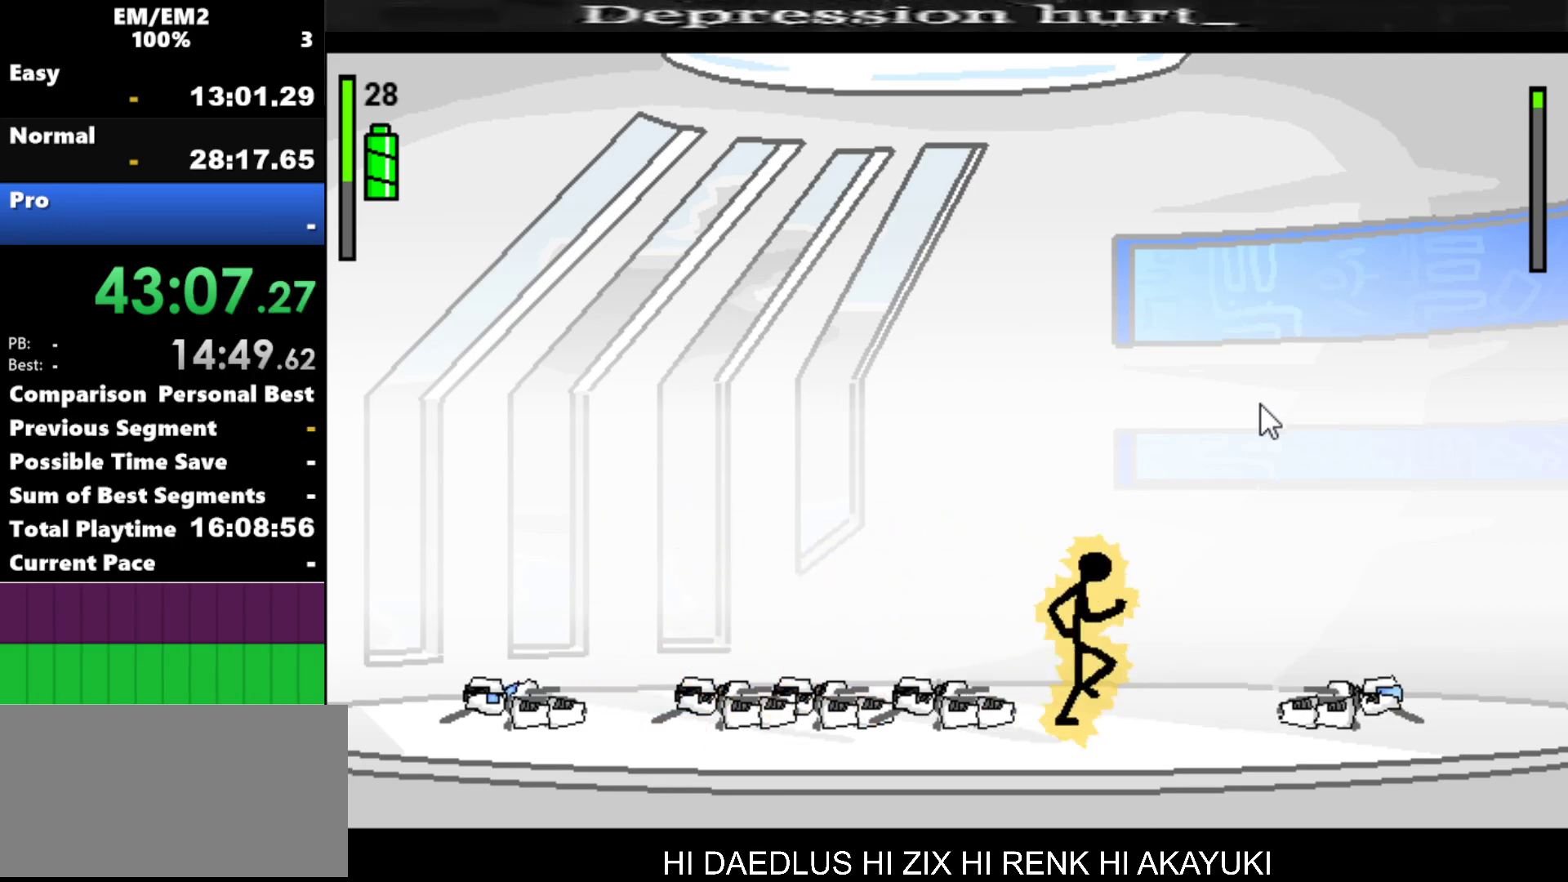
{"keys": ["right"], "events": []}
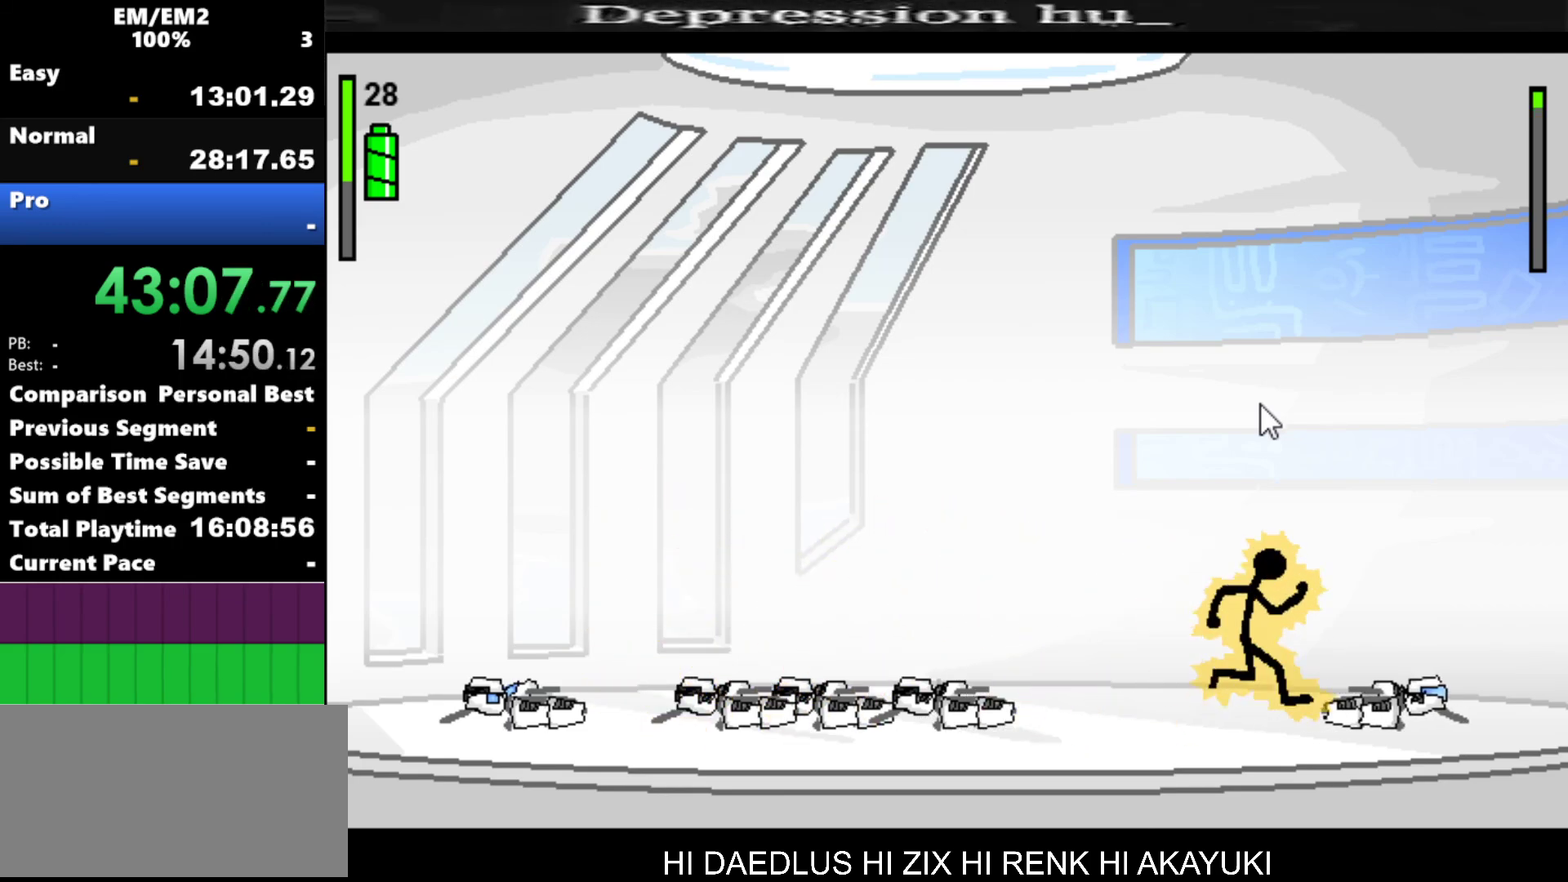
{"keys": ["w"], "events": [[234, "right", "up"], [284, "w", "down"]]}
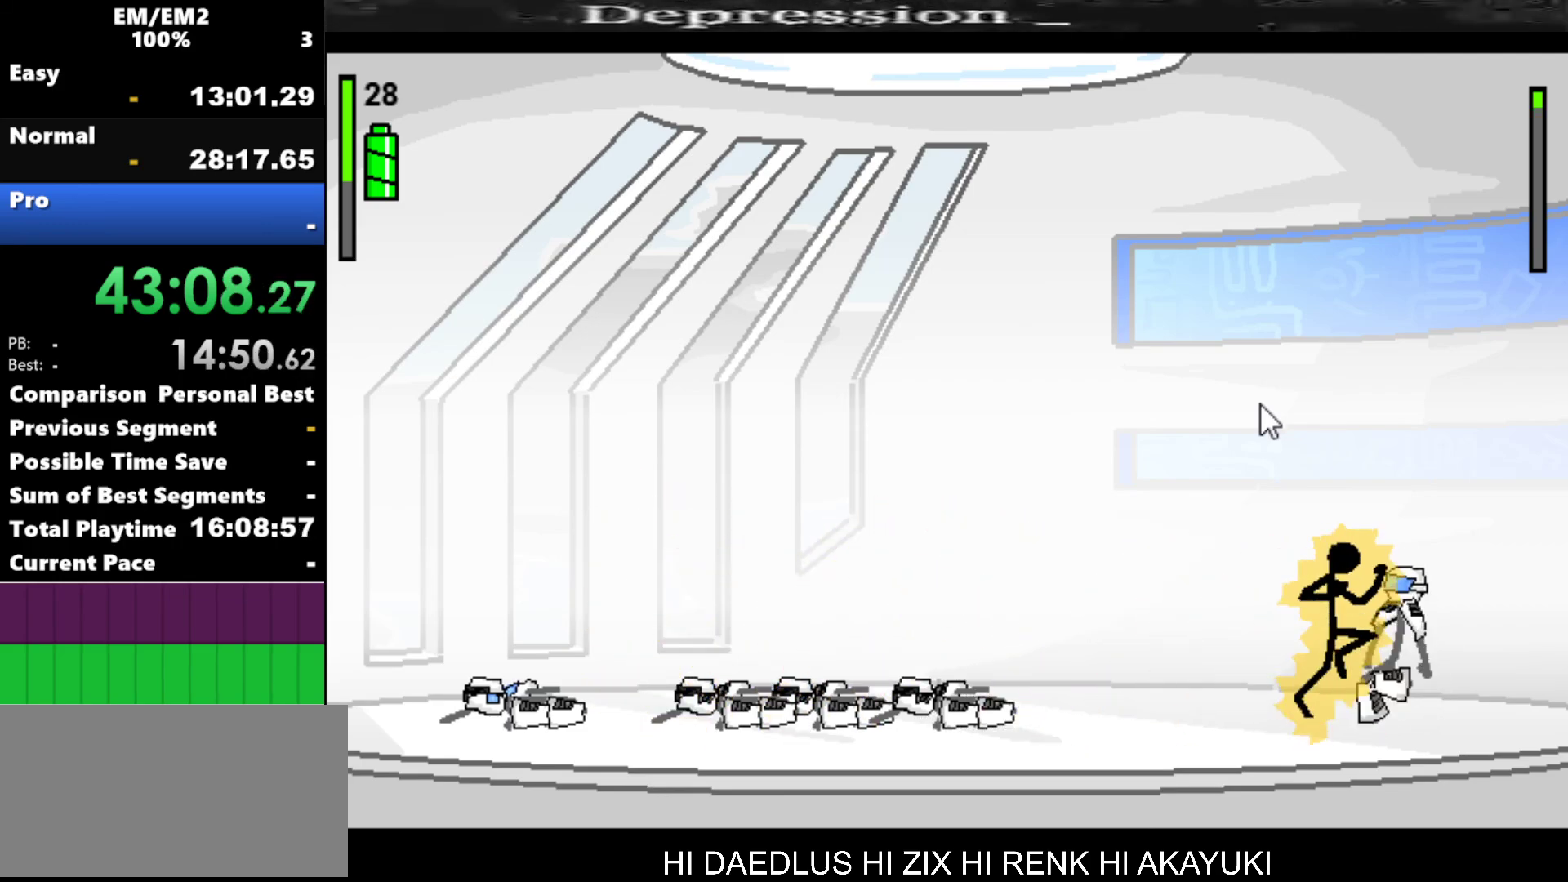
{"keys": [], "events": [[300, "w", "up"]]}
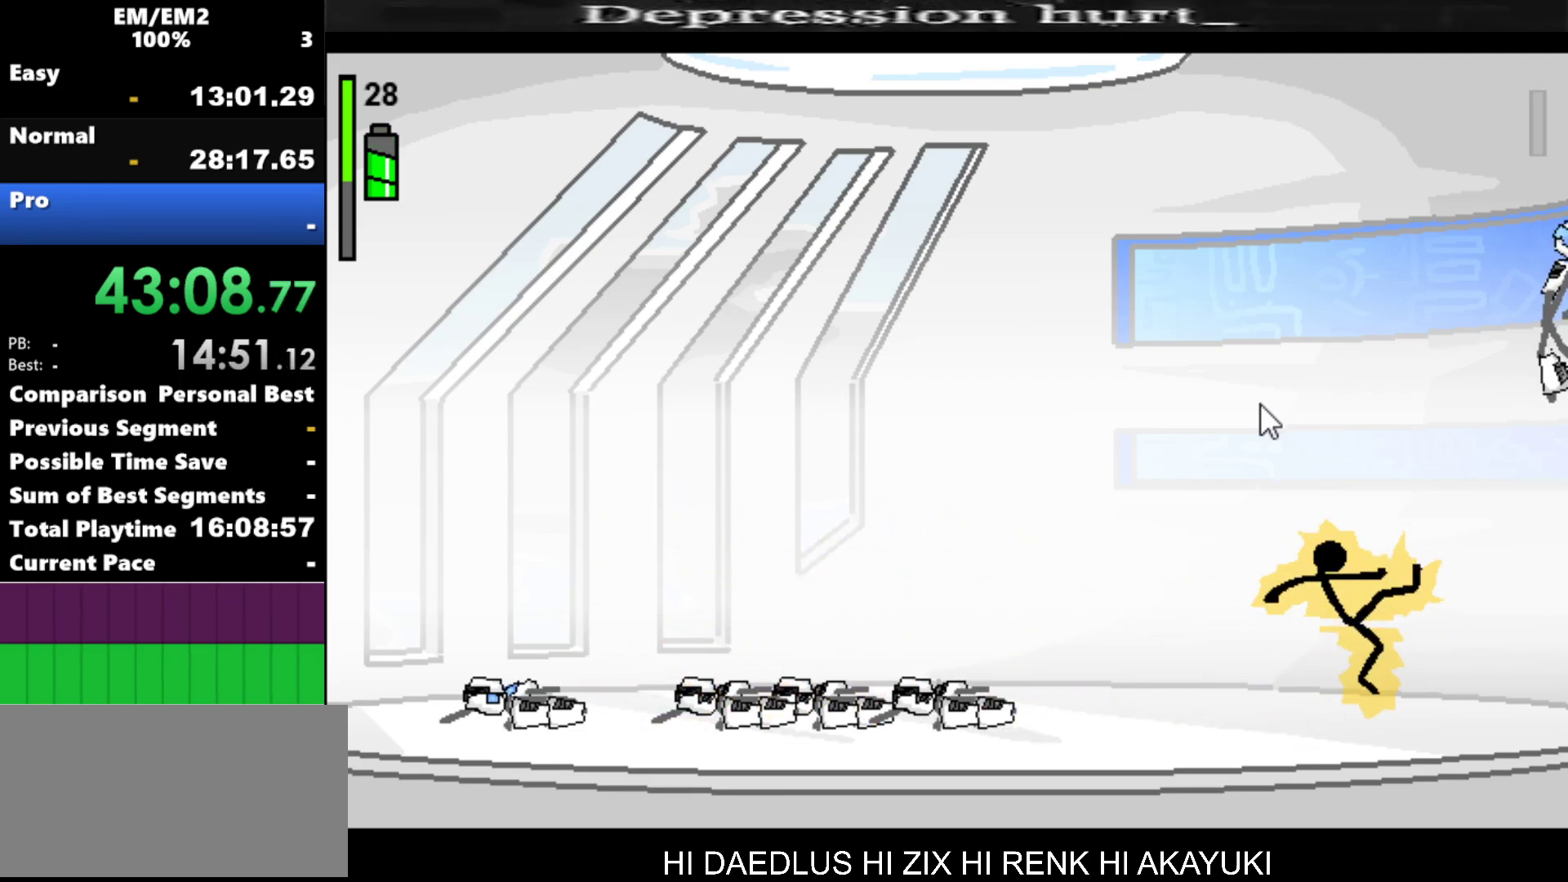
{"keys": [], "events": []}
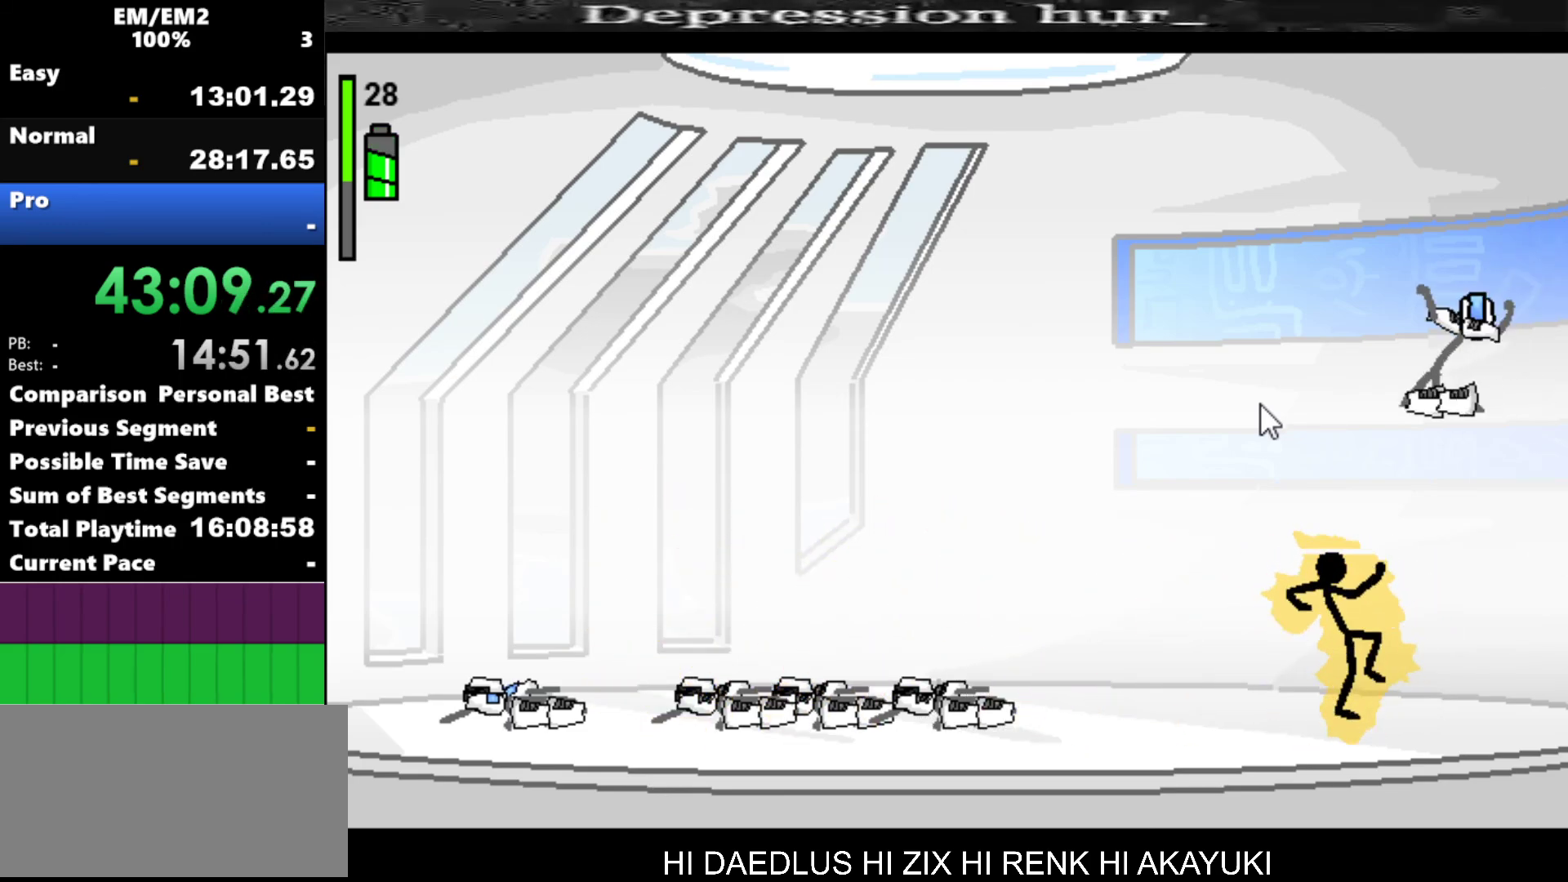
{"keys": [], "events": []}
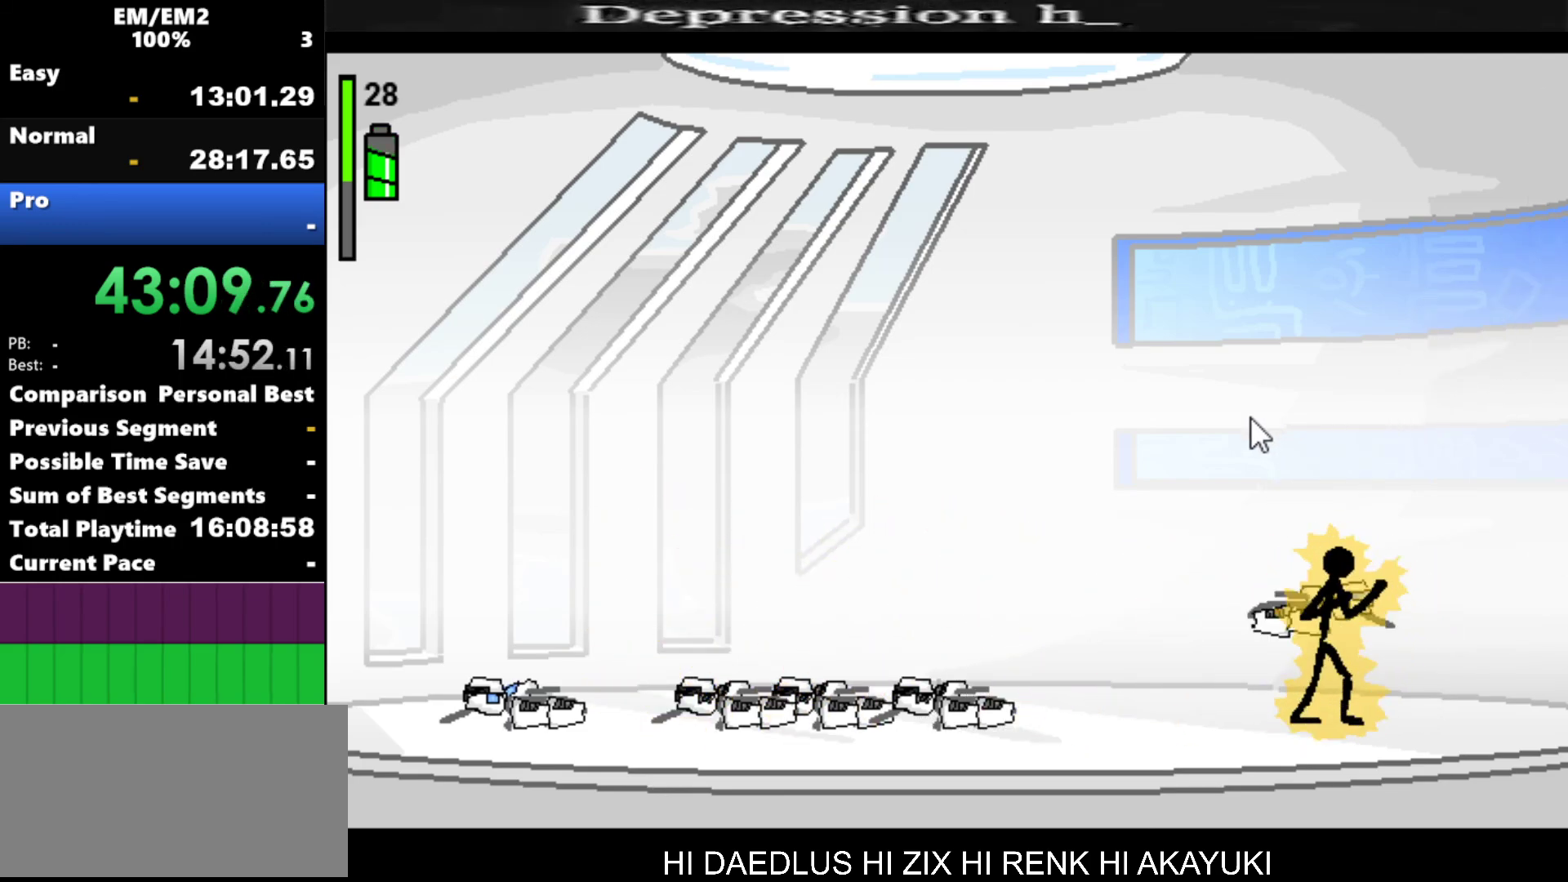
{"keys": [], "events": []}
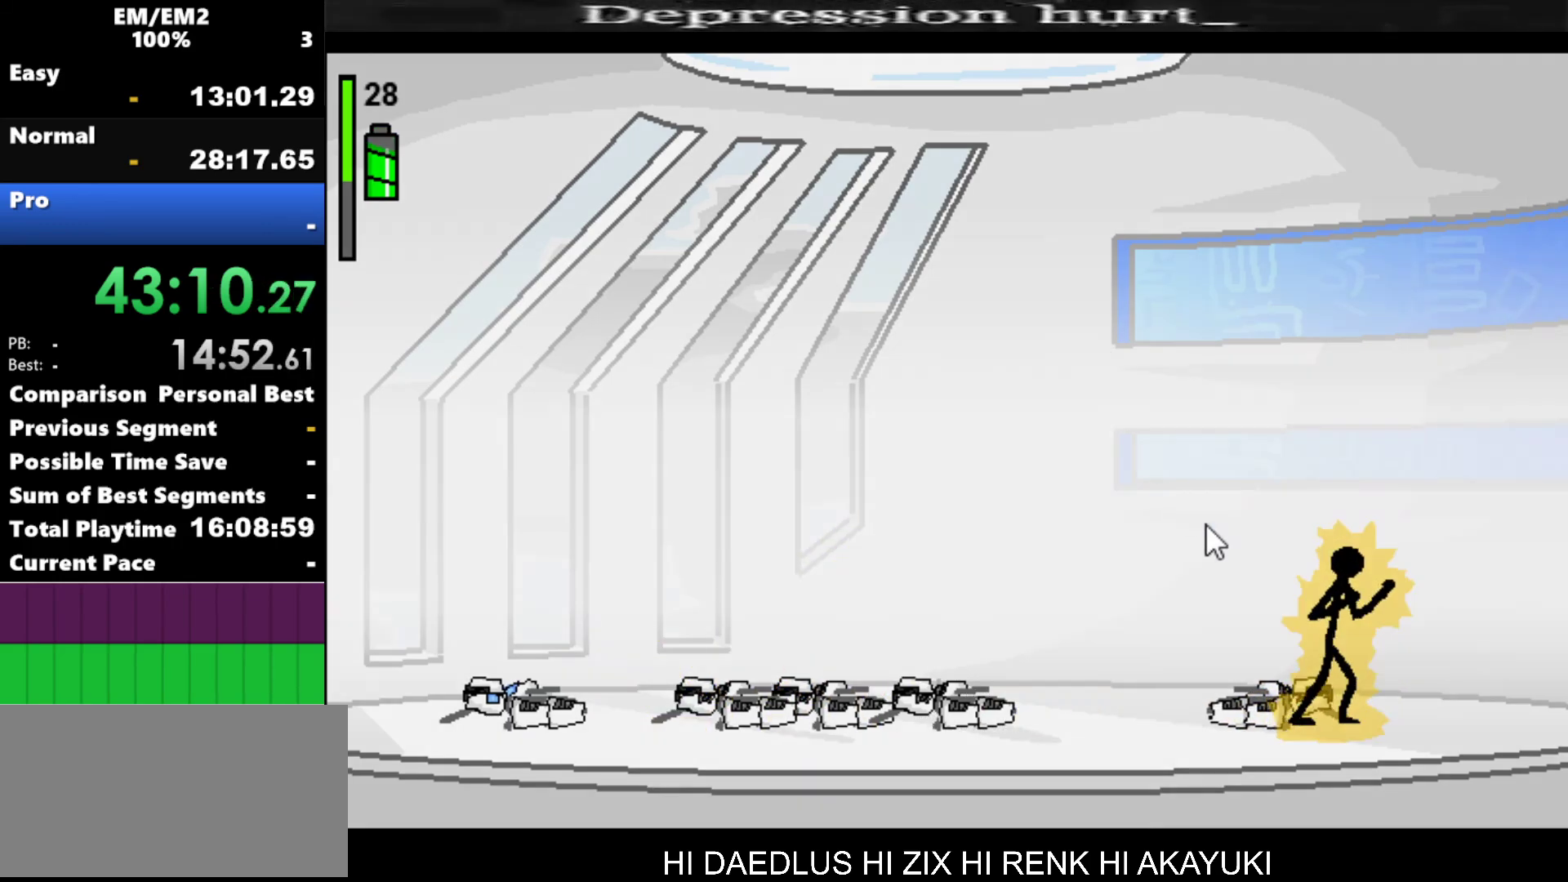
{"keys": [], "events": []}
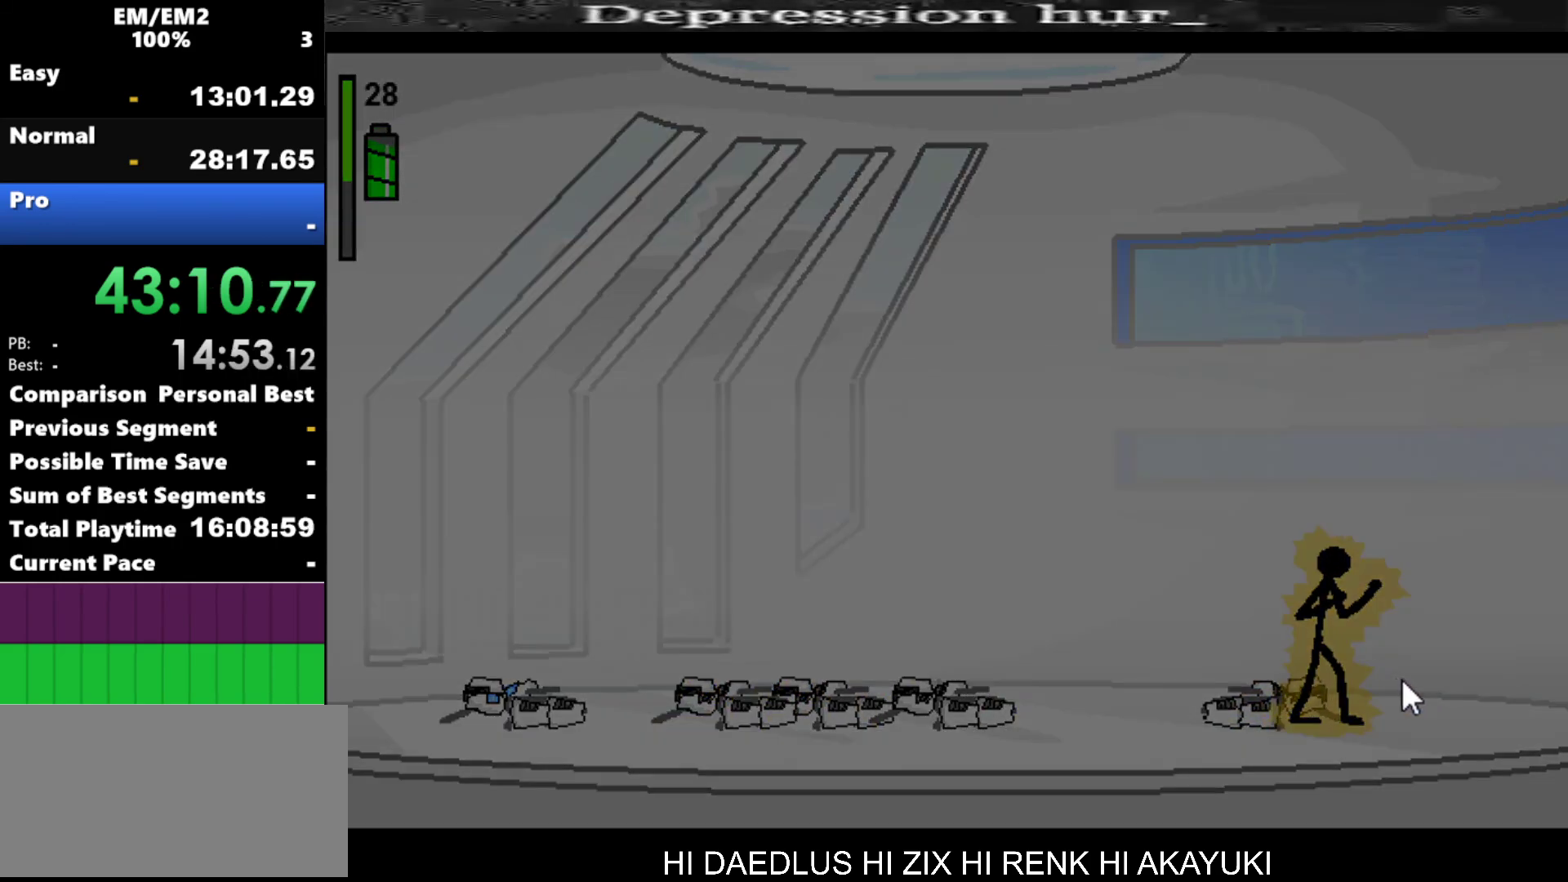
{"keys": [], "events": []}
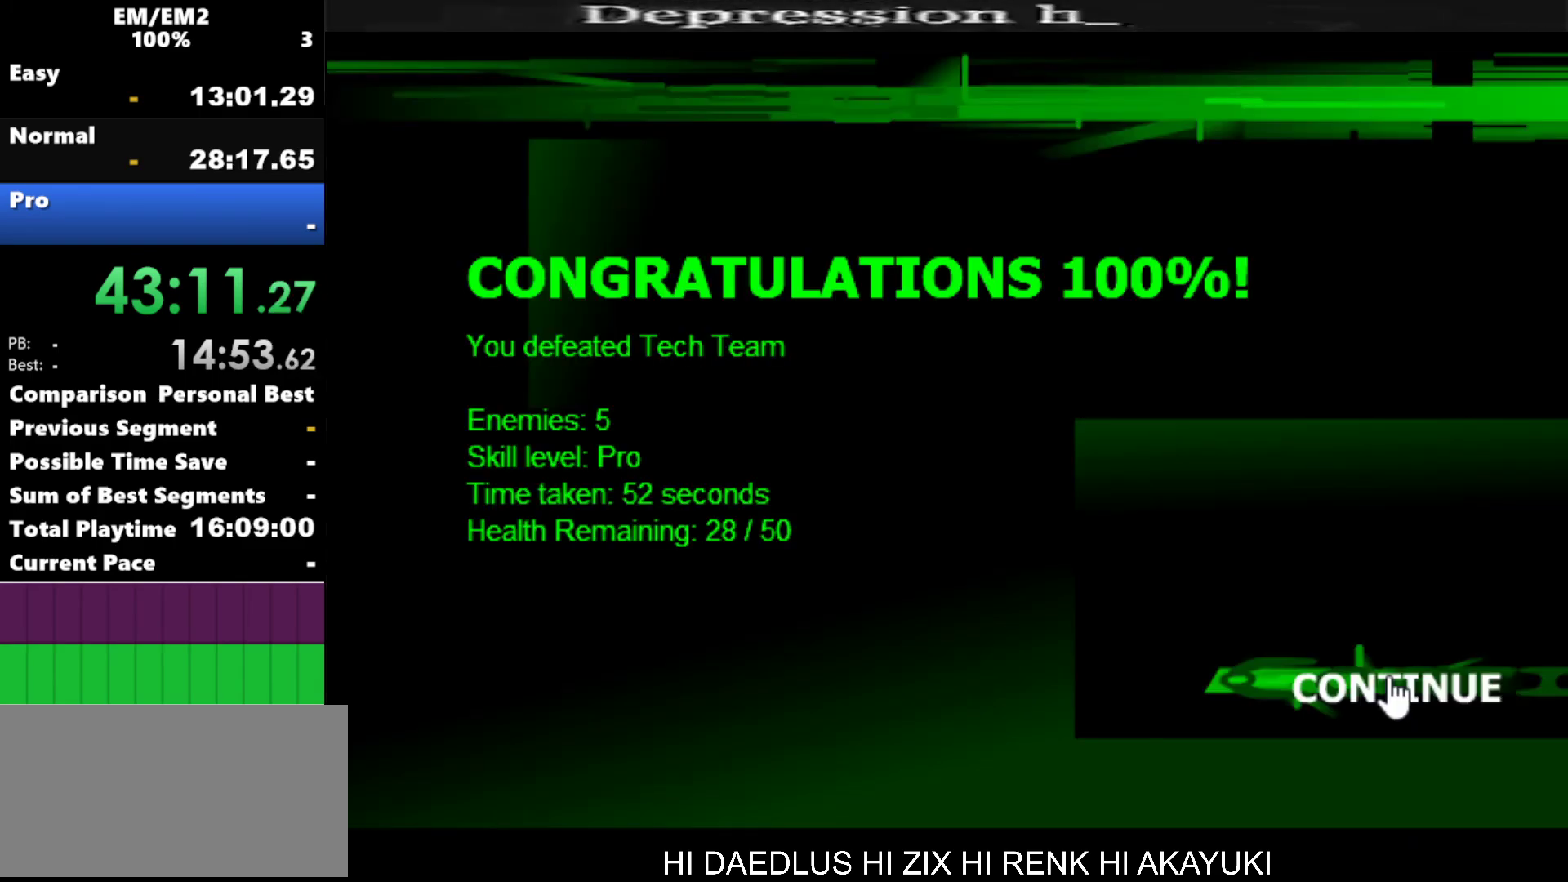
{"keys": [], "events": []}
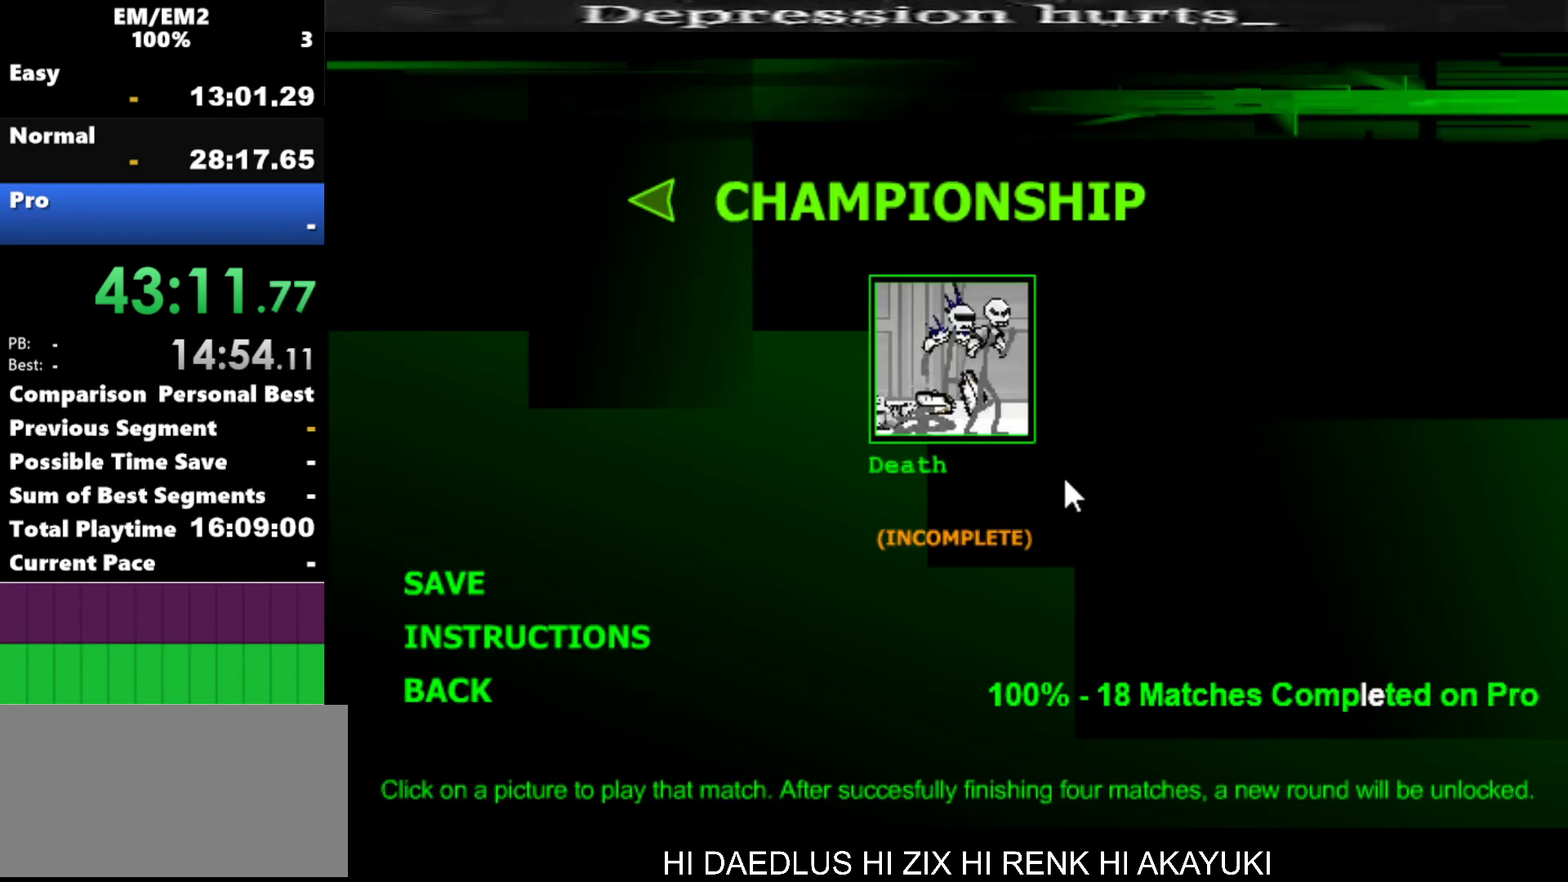
{"keys": [], "events": [[300, "space", "down"], [450, "space", "up"]]}
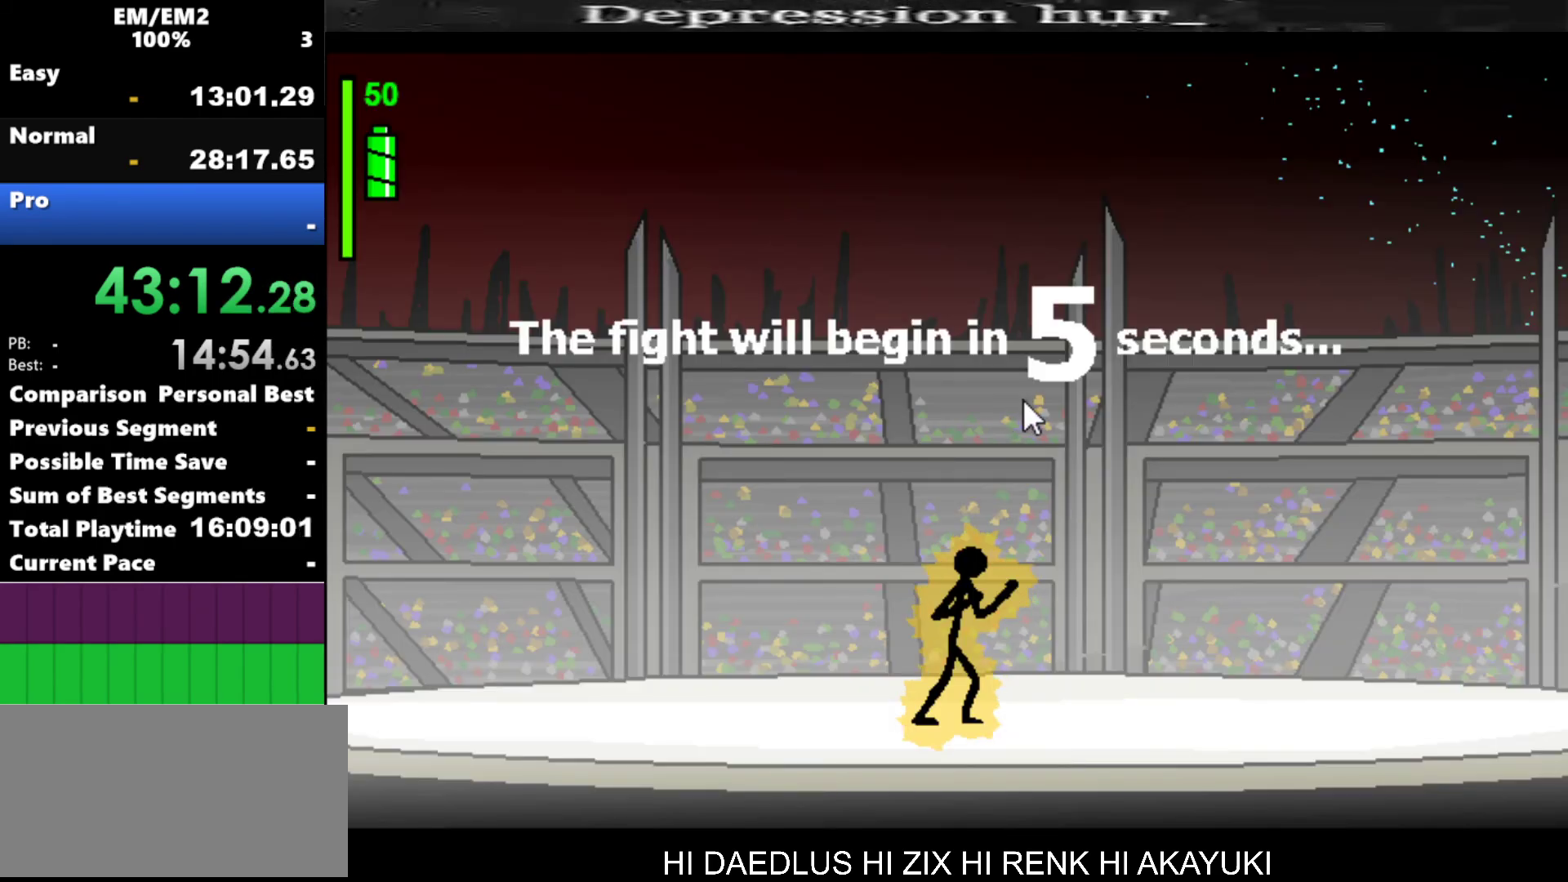
{"keys": [], "events": []}
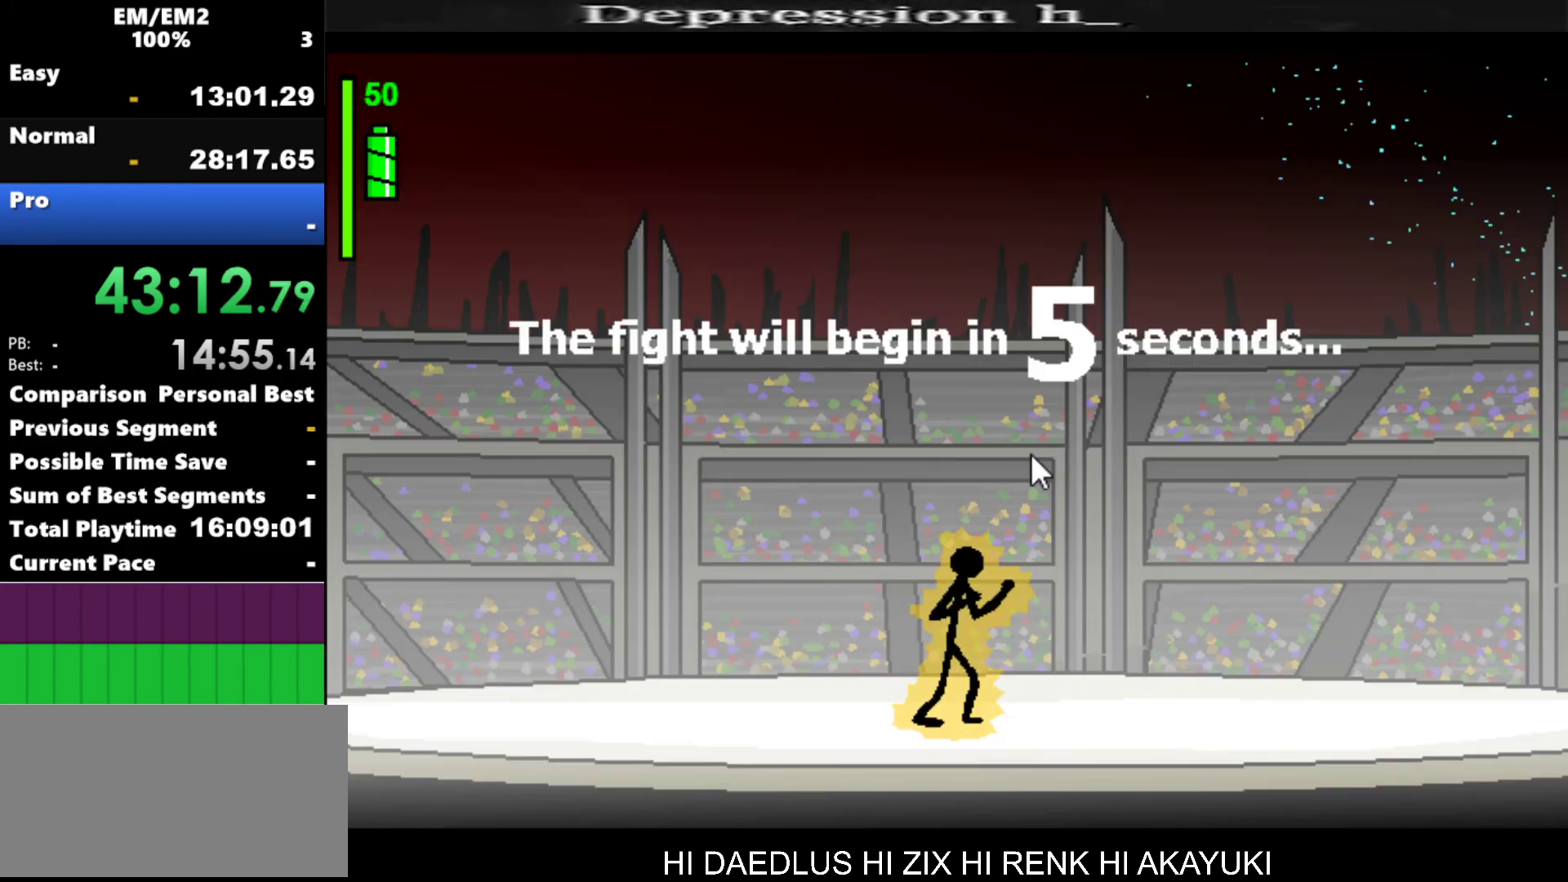
{"keys": [], "events": []}
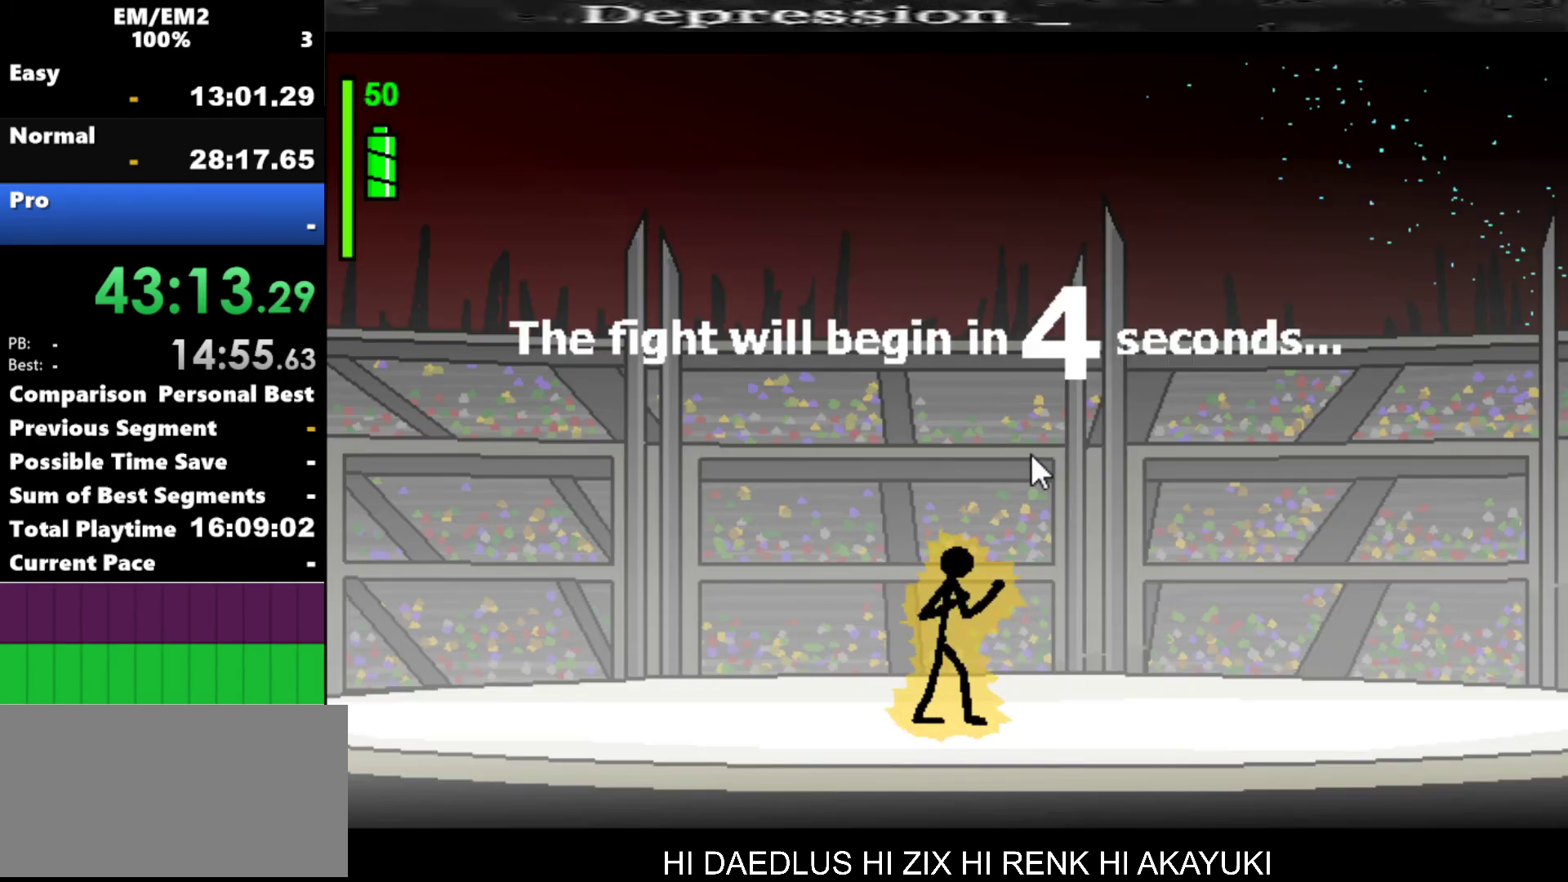
{"keys": ["left"], "events": [[367, "left", "down"]]}